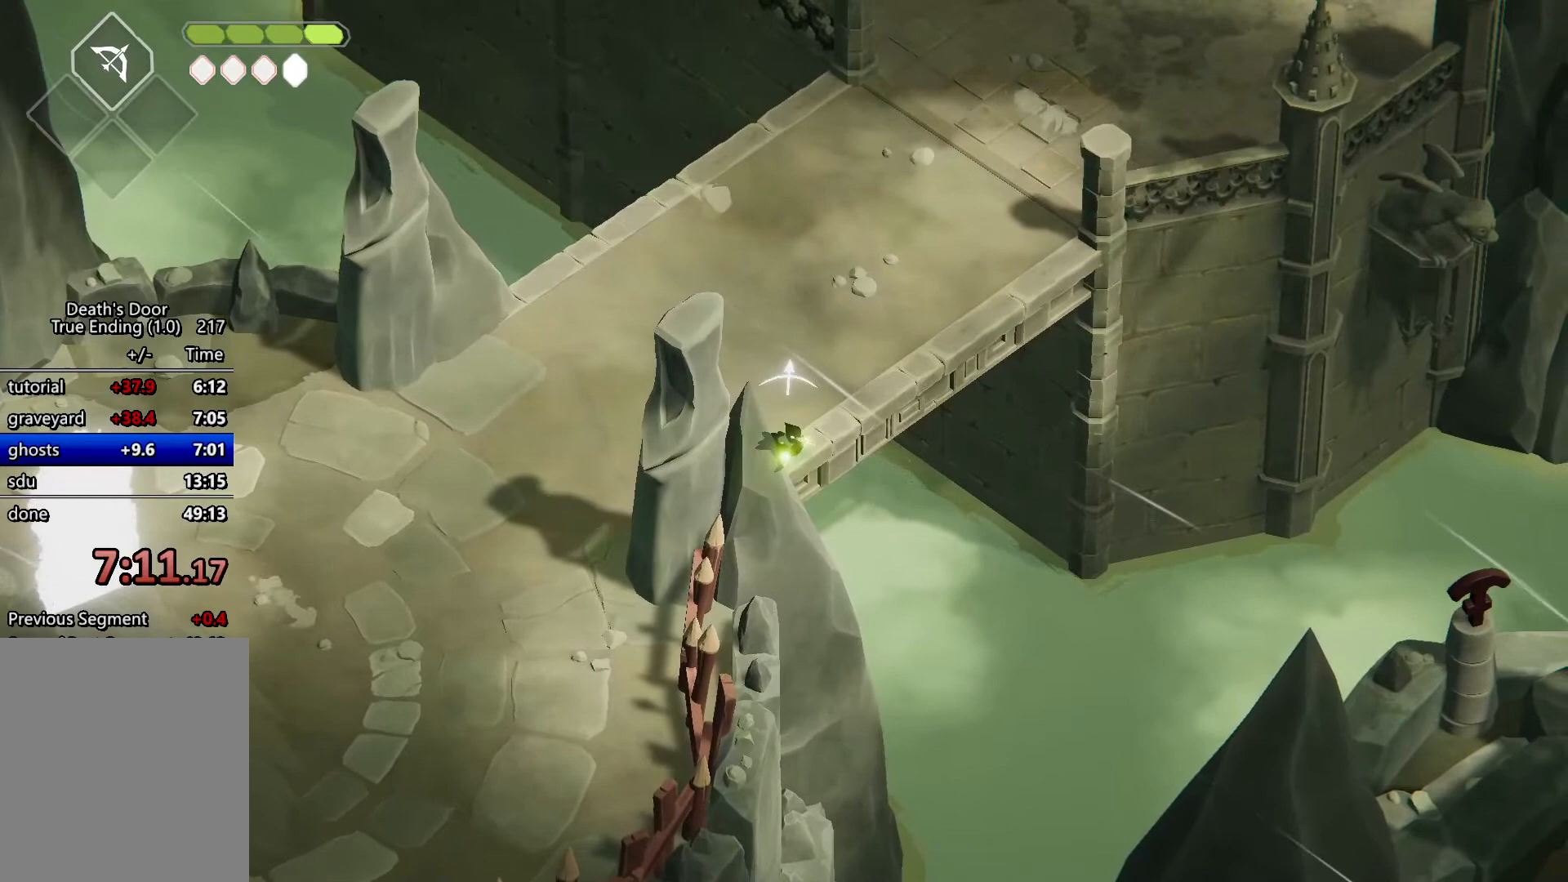
Gameplay with keyboard; each line is a JSON object with the keys held at the frame after it. "events" lists presses ("down") and releases ("up") of "a", "attack", "attack2", "d", "escape", "heavy", "heavy2", "magic", "roll", "s", "shift" and "w" between this image and that frame as [ms after this image, input, new state], when the widget could be followed in between. No other keys are recorded. Mouse input is not recorded. Key names are as the overlay labels them; some are game actions (e.g. jump) rather than physical keys.
{"keys": ["d", "heavy2", "s"], "events": []}
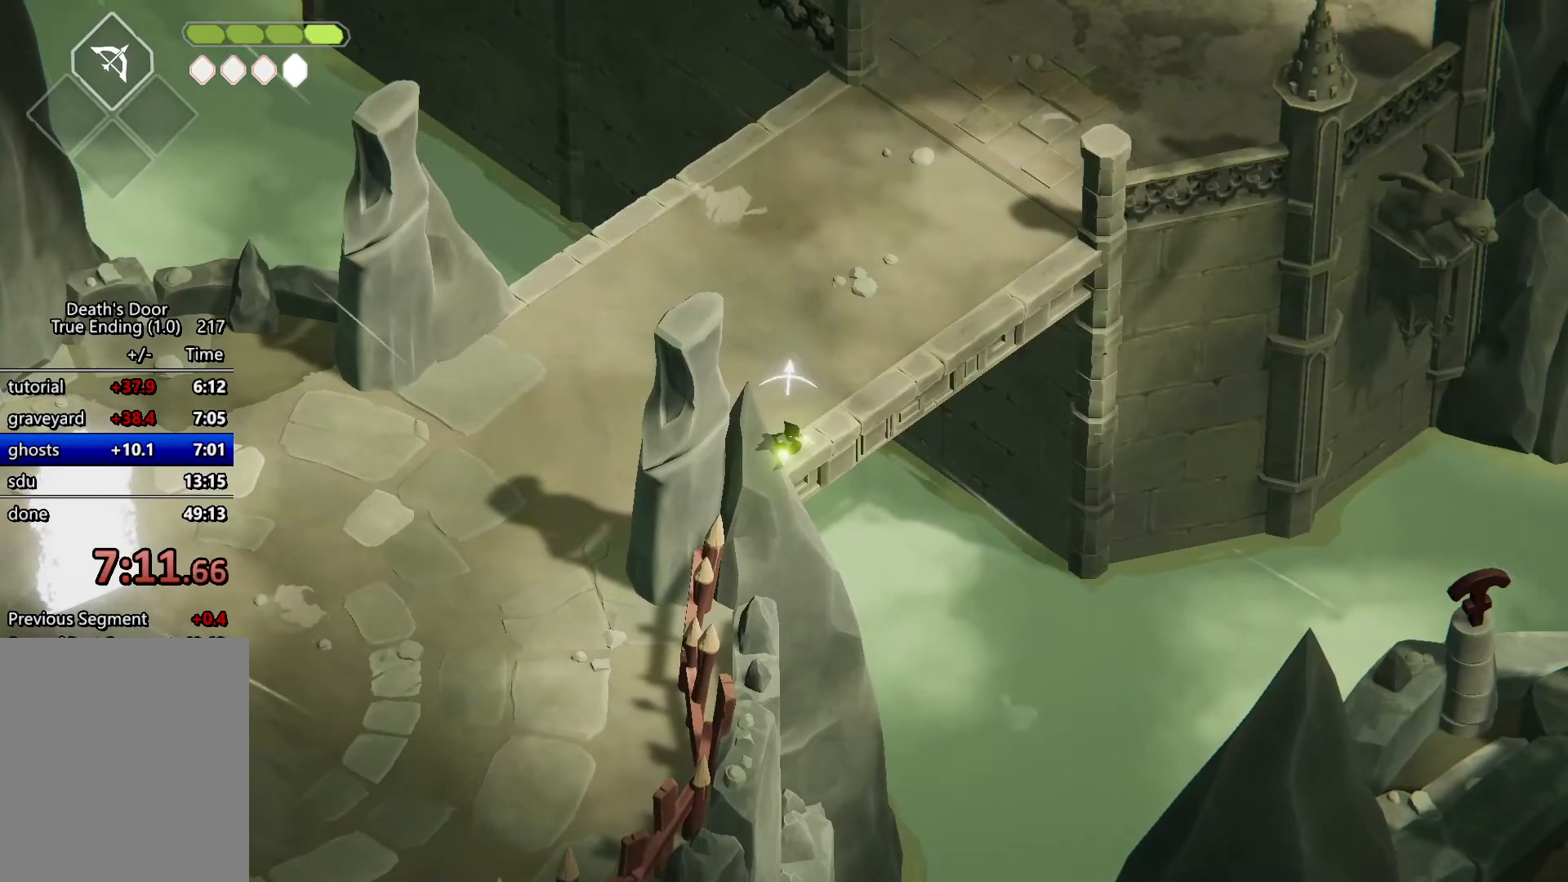
{"keys": ["heavy2"], "events": [[333, "escape", "down"], [433, "d", "up"], [433, "s", "up"], [500, "escape", "up"]]}
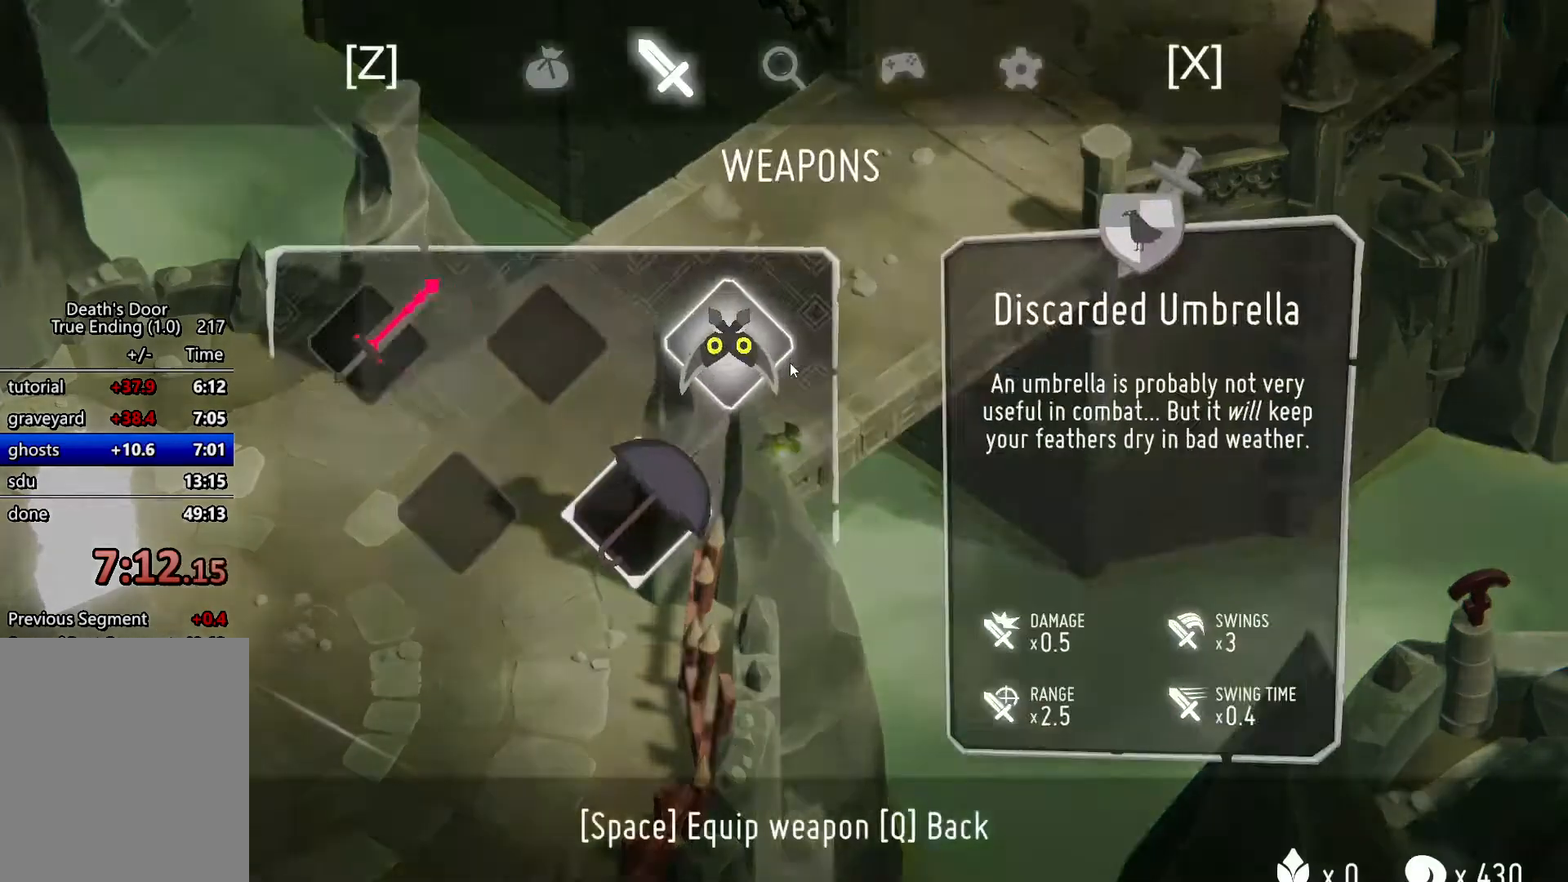
{"keys": [], "events": [[67, "escape", "down"], [167, "escape", "up"], [500, "heavy2", "up"]]}
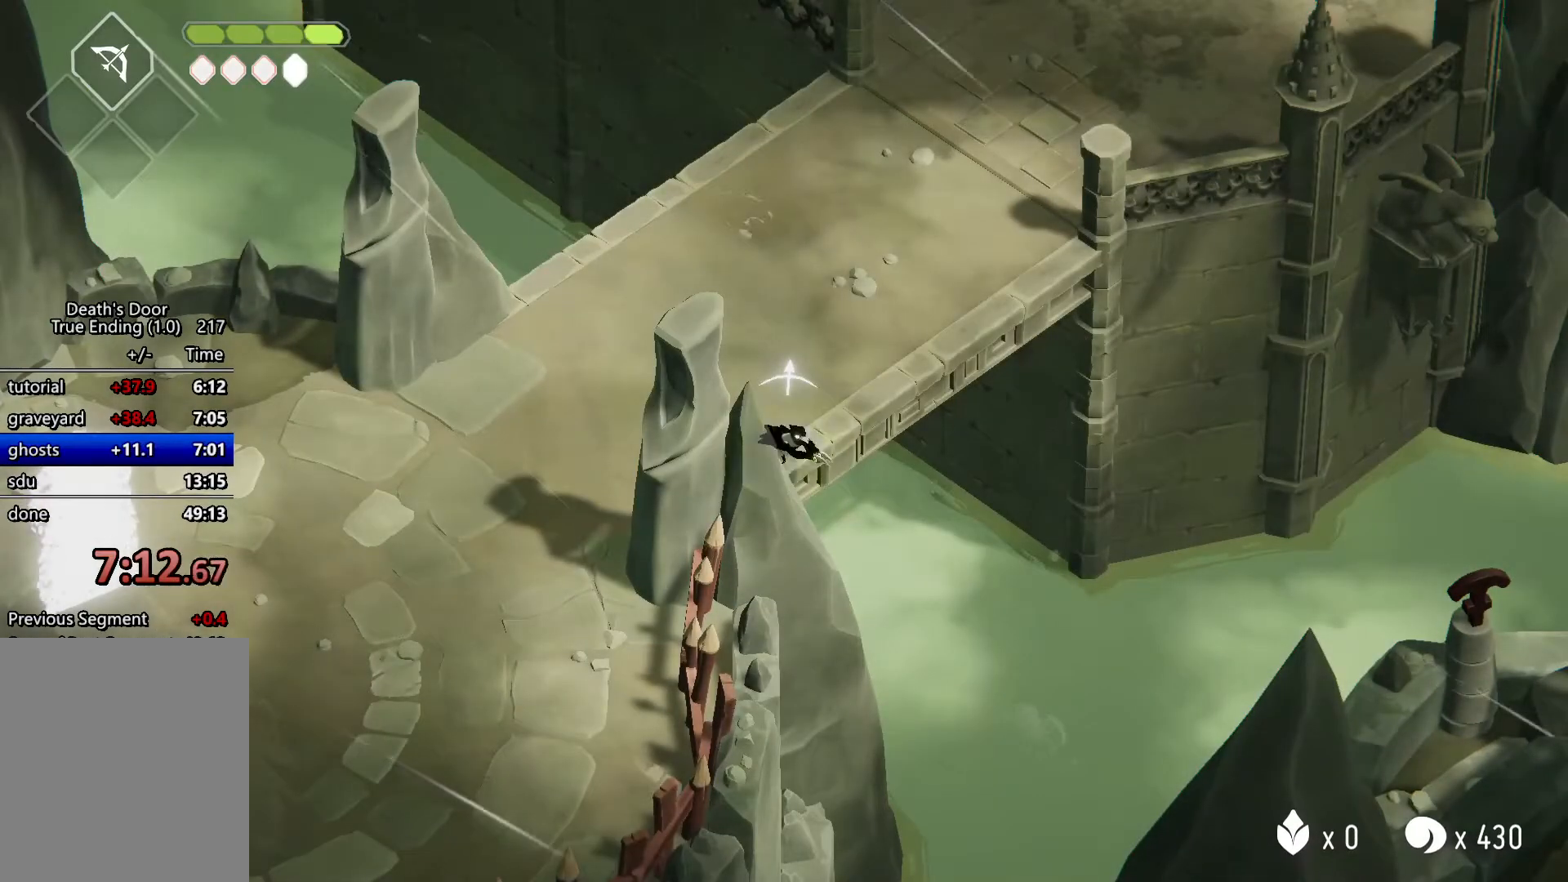
{"keys": [], "events": [[33, "roll", "down"], [100, "escape", "down"], [133, "roll", "up"], [233, "escape", "up"], [233, "roll", "down"], [367, "roll", "up"]]}
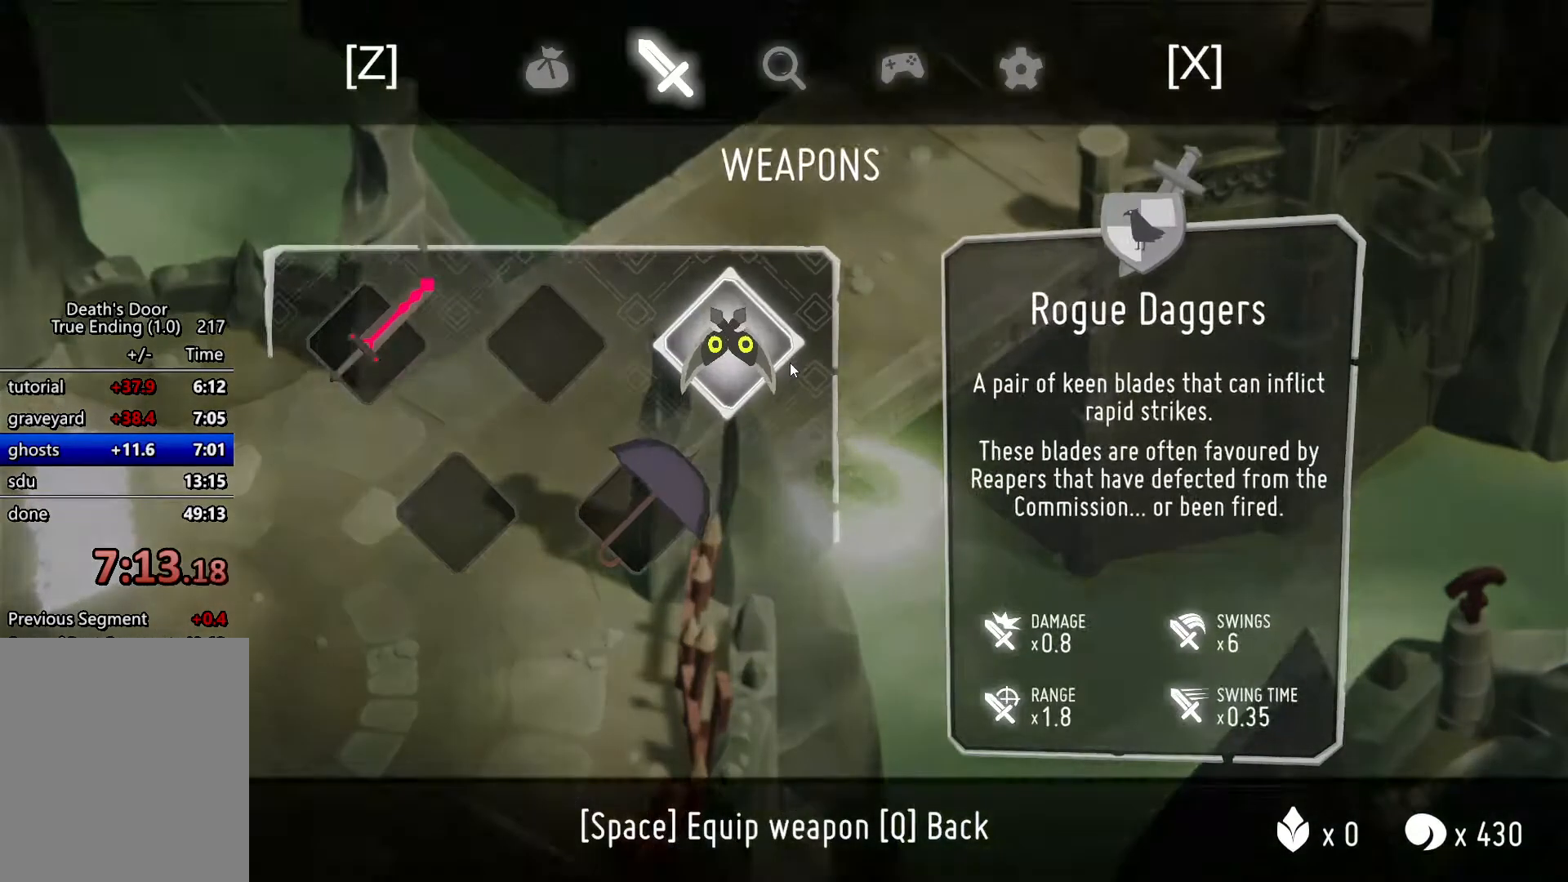
{"keys": [], "events": [[100, "escape", "down"], [200, "escape", "up"], [333, "heavy2", "down"], [500, "heavy2", "up"]]}
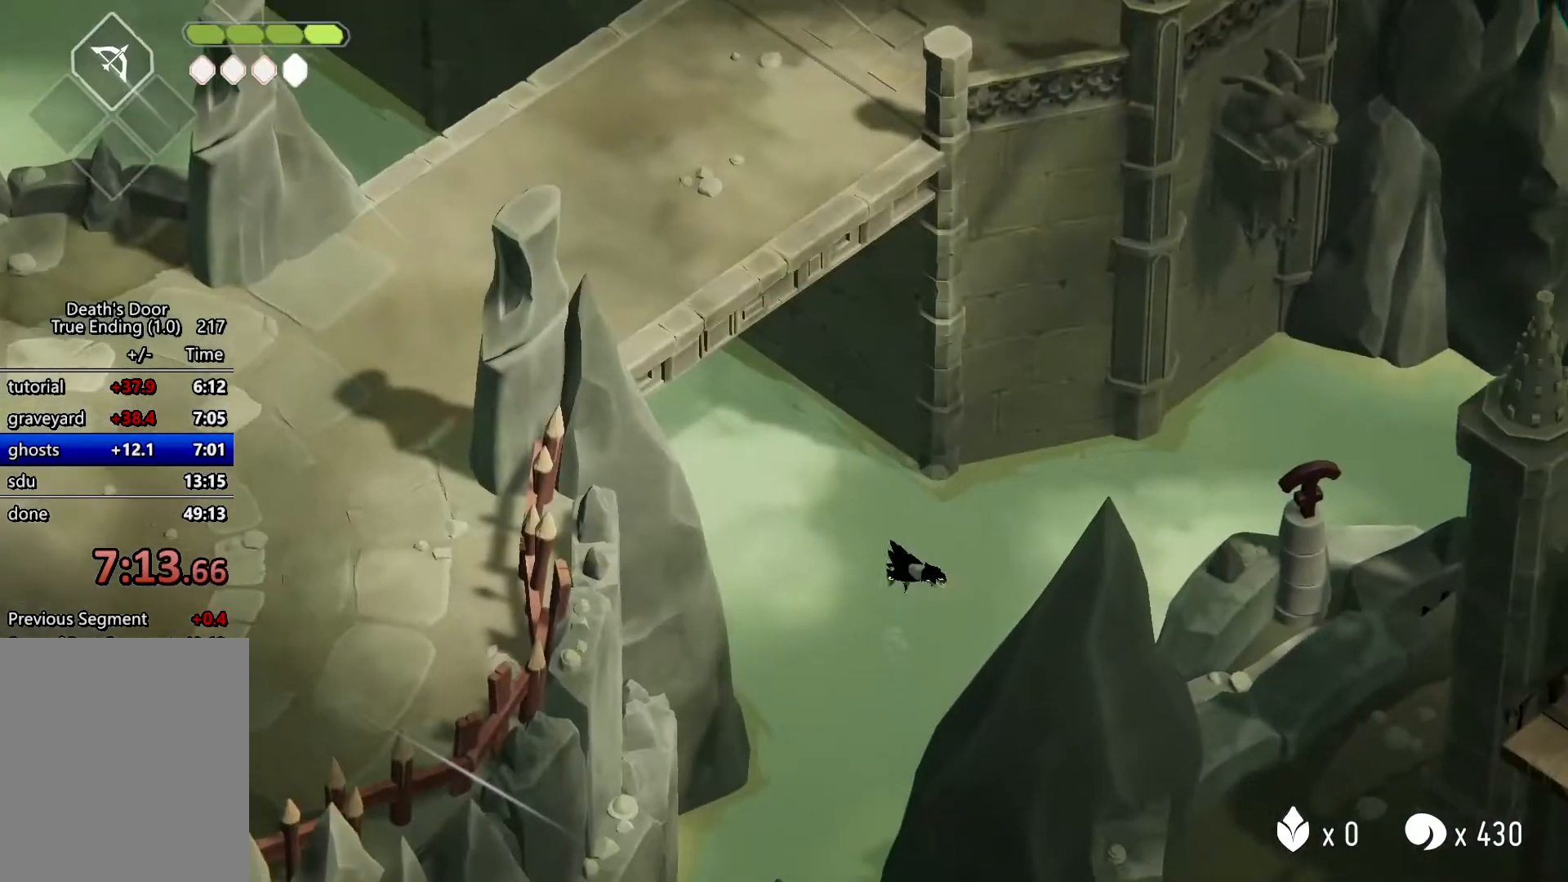
{"keys": ["d", "s"], "events": [[67, "d", "down"], [67, "s", "down"]]}
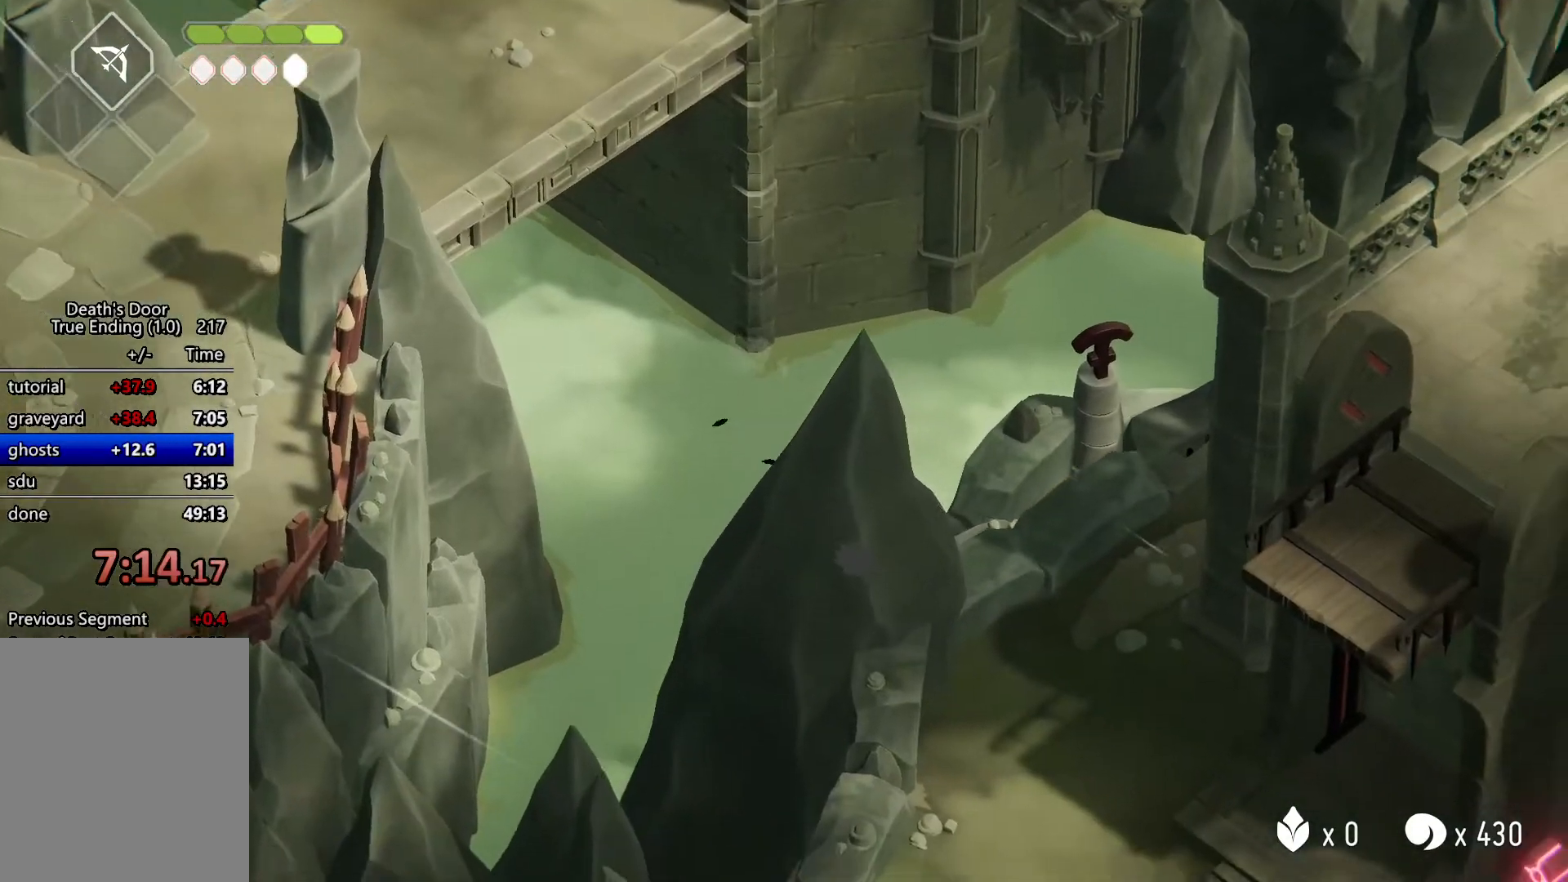
{"keys": ["d"], "events": [[33, "s", "up"]]}
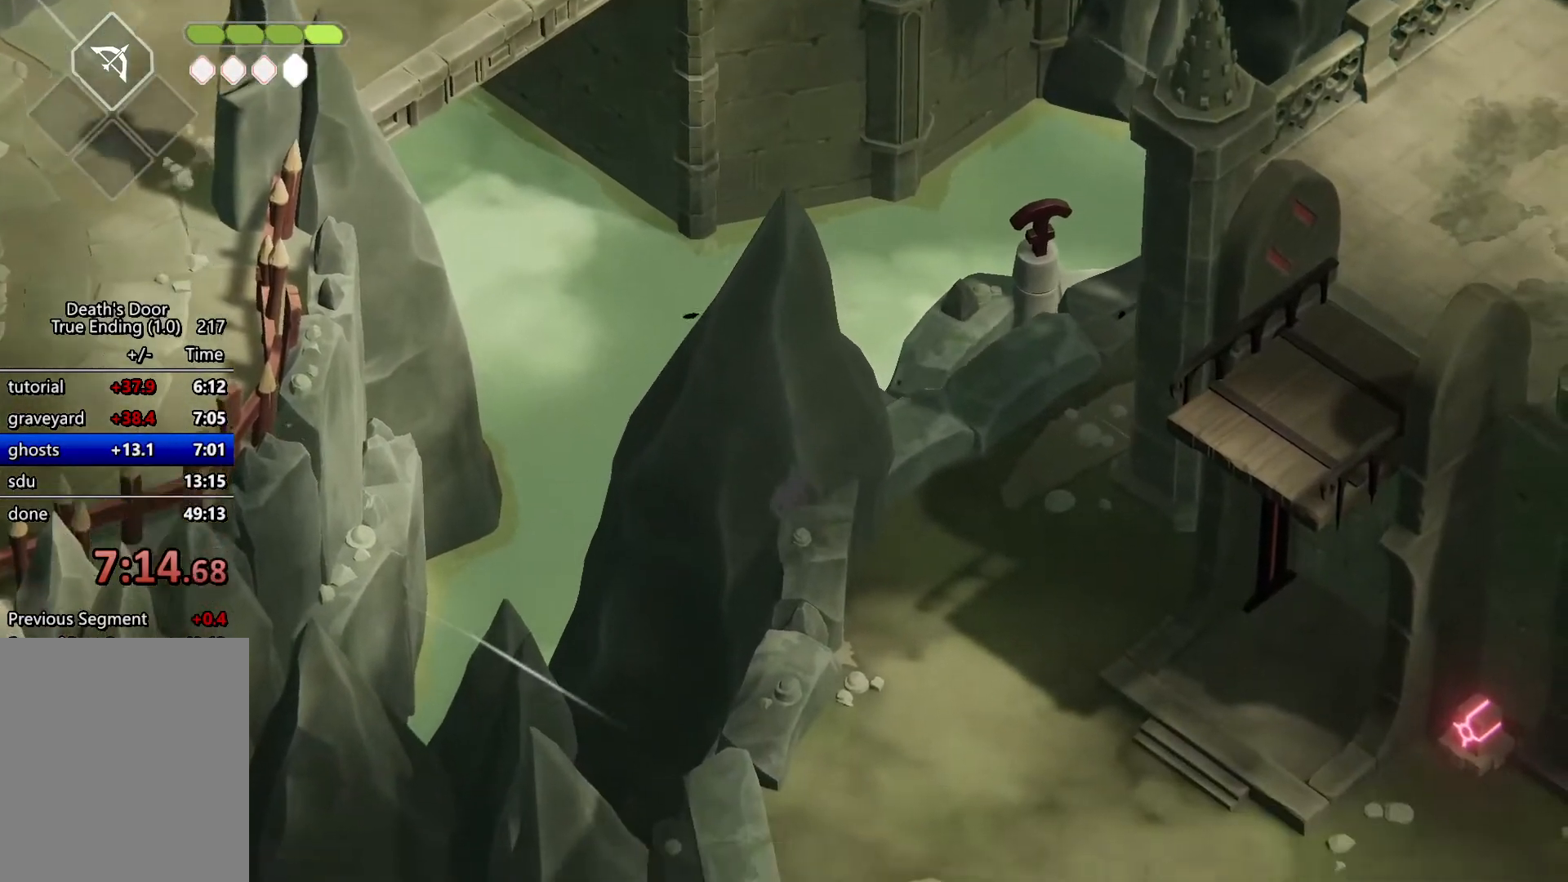
{"keys": ["d"], "events": [[133, "roll", "down"], [267, "roll", "up"], [333, "roll", "down"], [500, "roll", "up"]]}
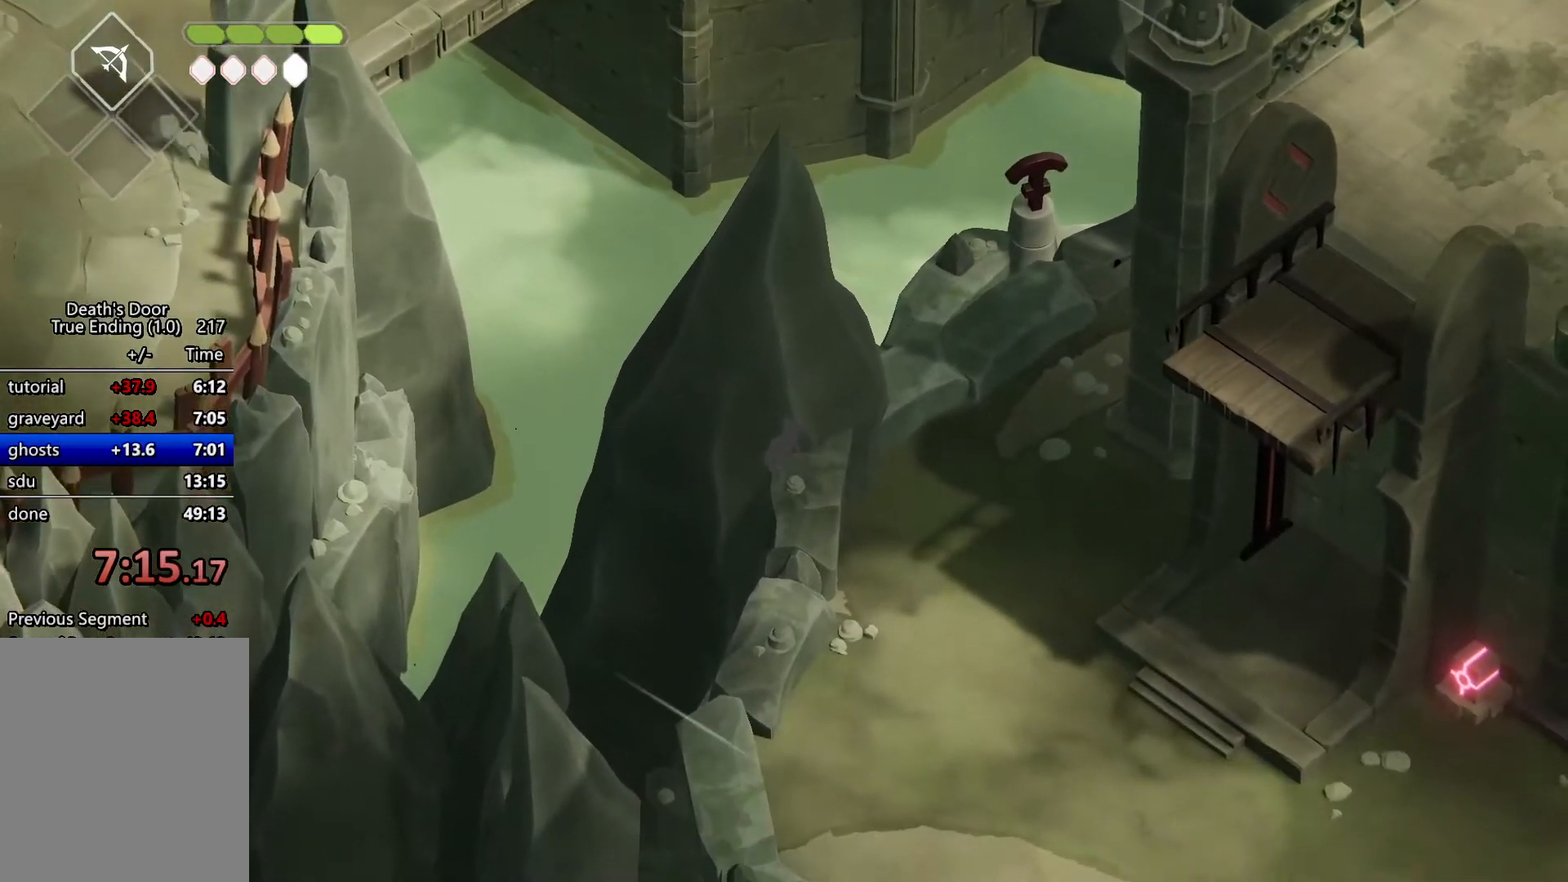
{"keys": ["d"], "events": [[33, "roll", "down"], [133, "roll", "up"], [200, "roll", "down"], [300, "roll", "up"], [400, "roll", "down"], [500, "roll", "up"]]}
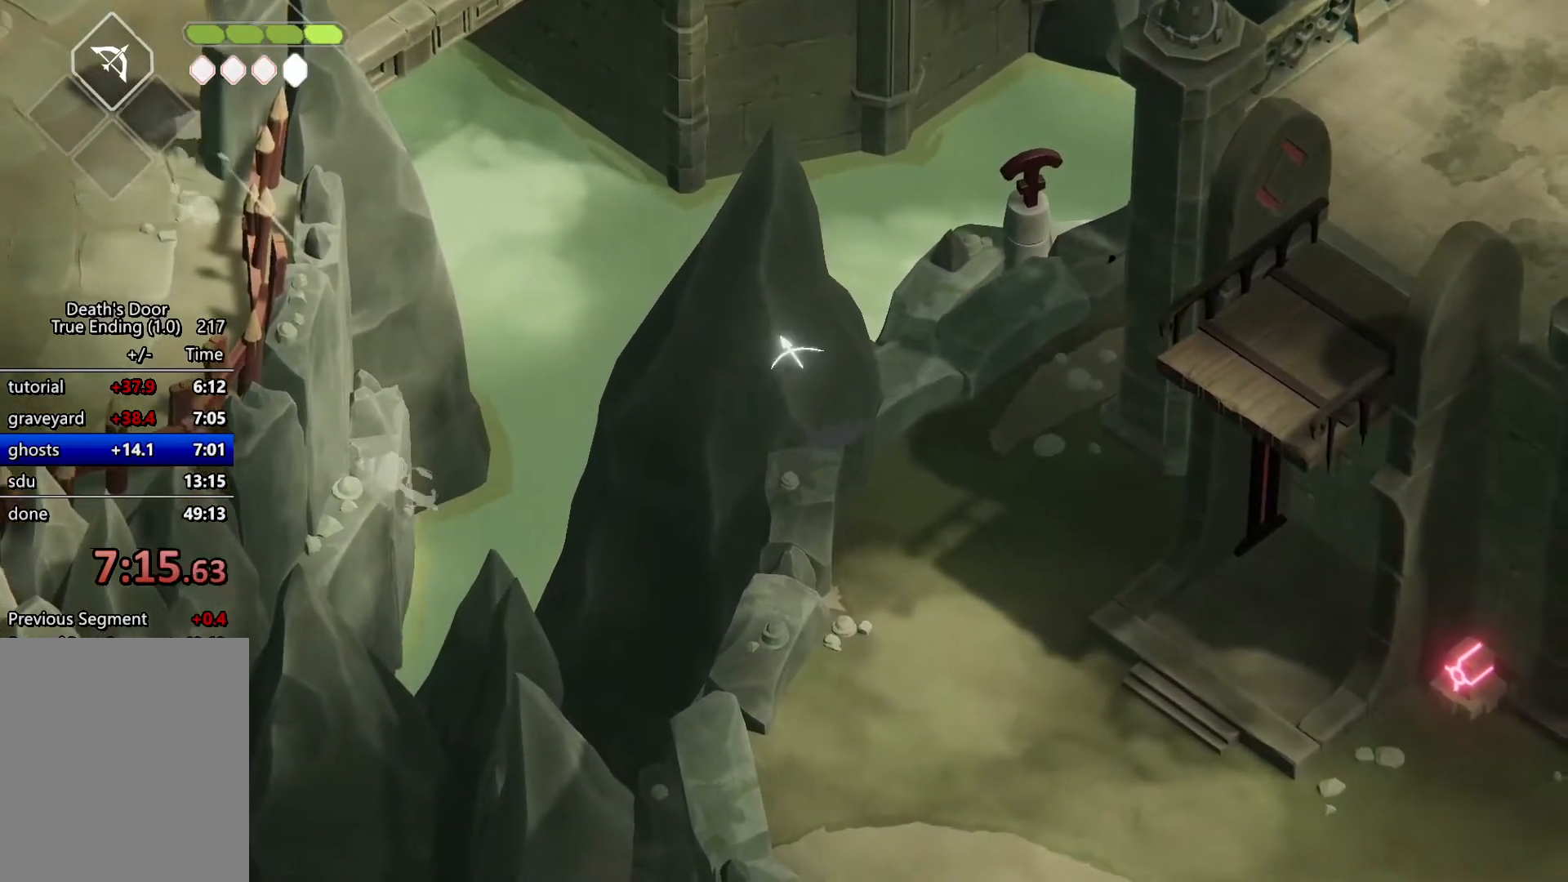
{"keys": ["d", "w"], "events": [[33, "roll", "down"], [233, "roll", "up"], [467, "w", "down"]]}
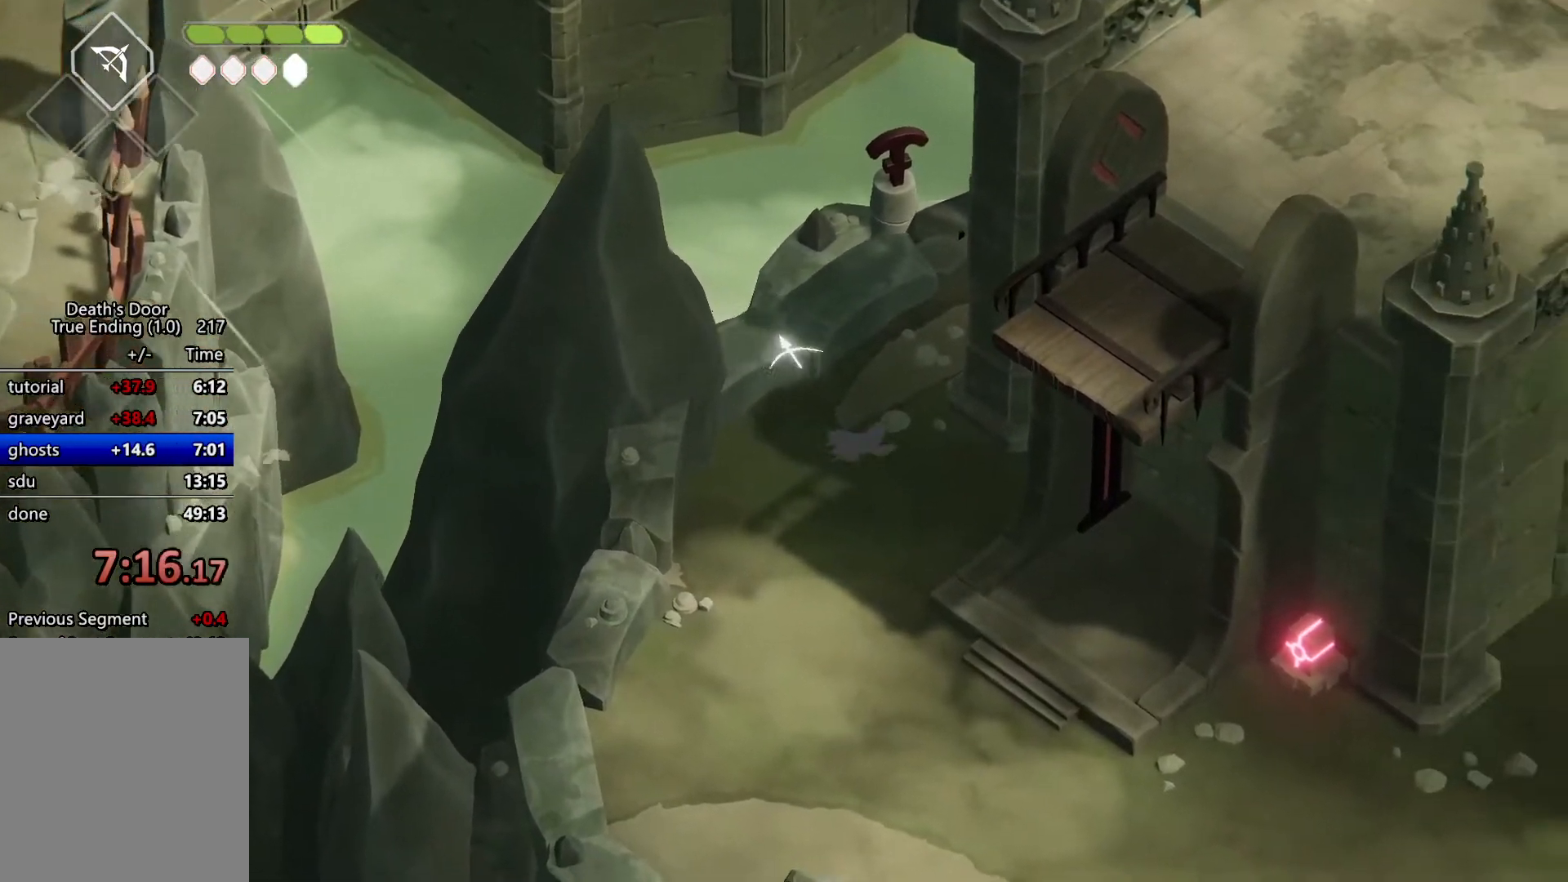
{"keys": ["d"], "events": [[100, "w", "up"], [233, "roll", "down"], [433, "roll", "up"]]}
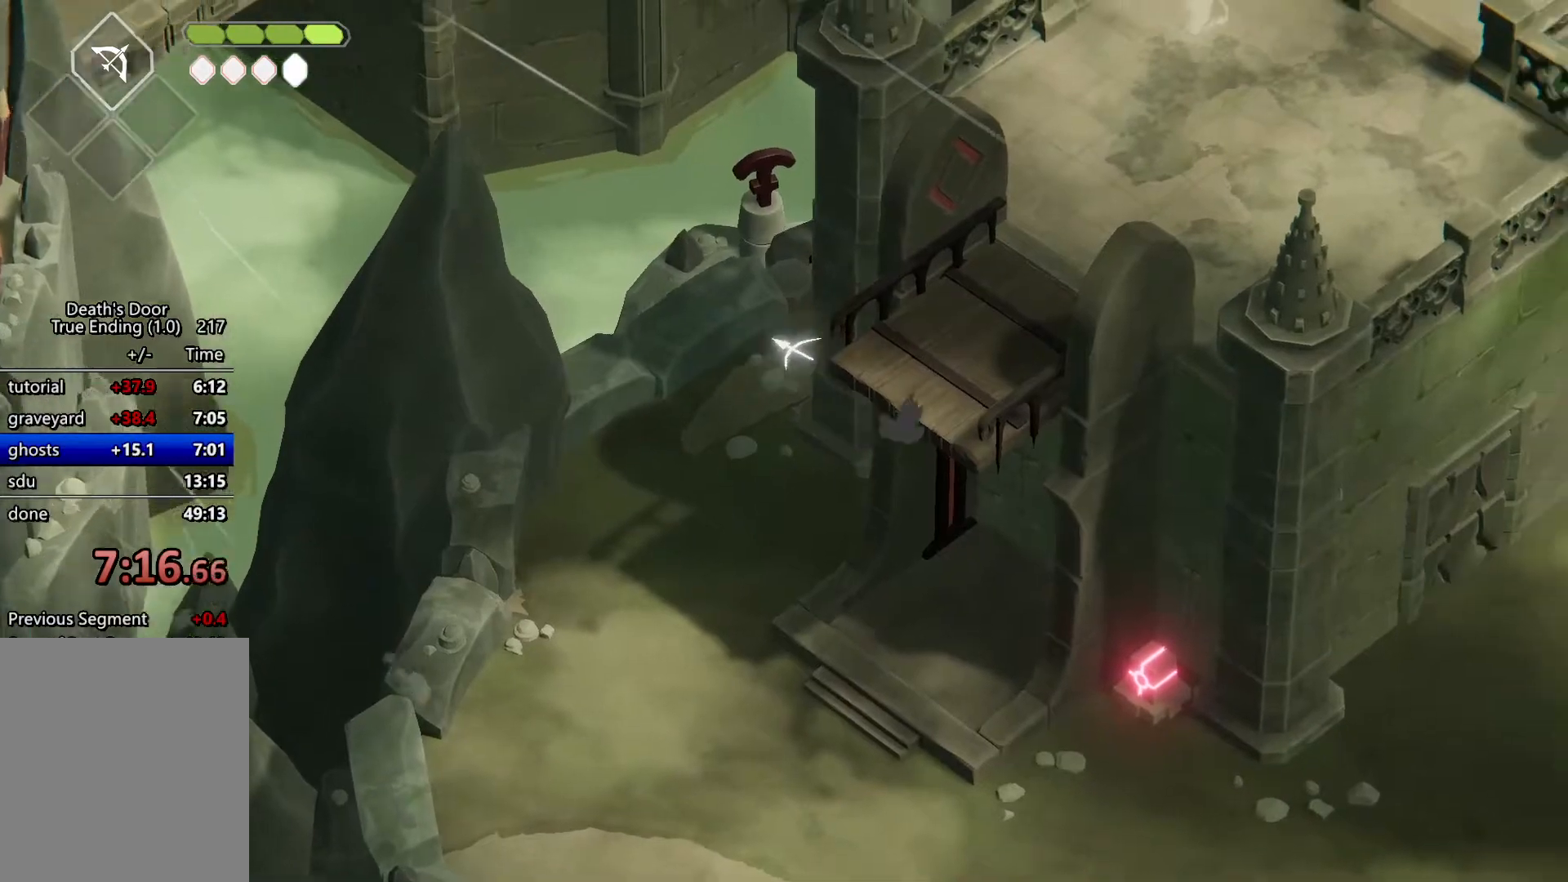
{"keys": ["w"], "events": [[133, "d", "up"], [267, "w", "down"]]}
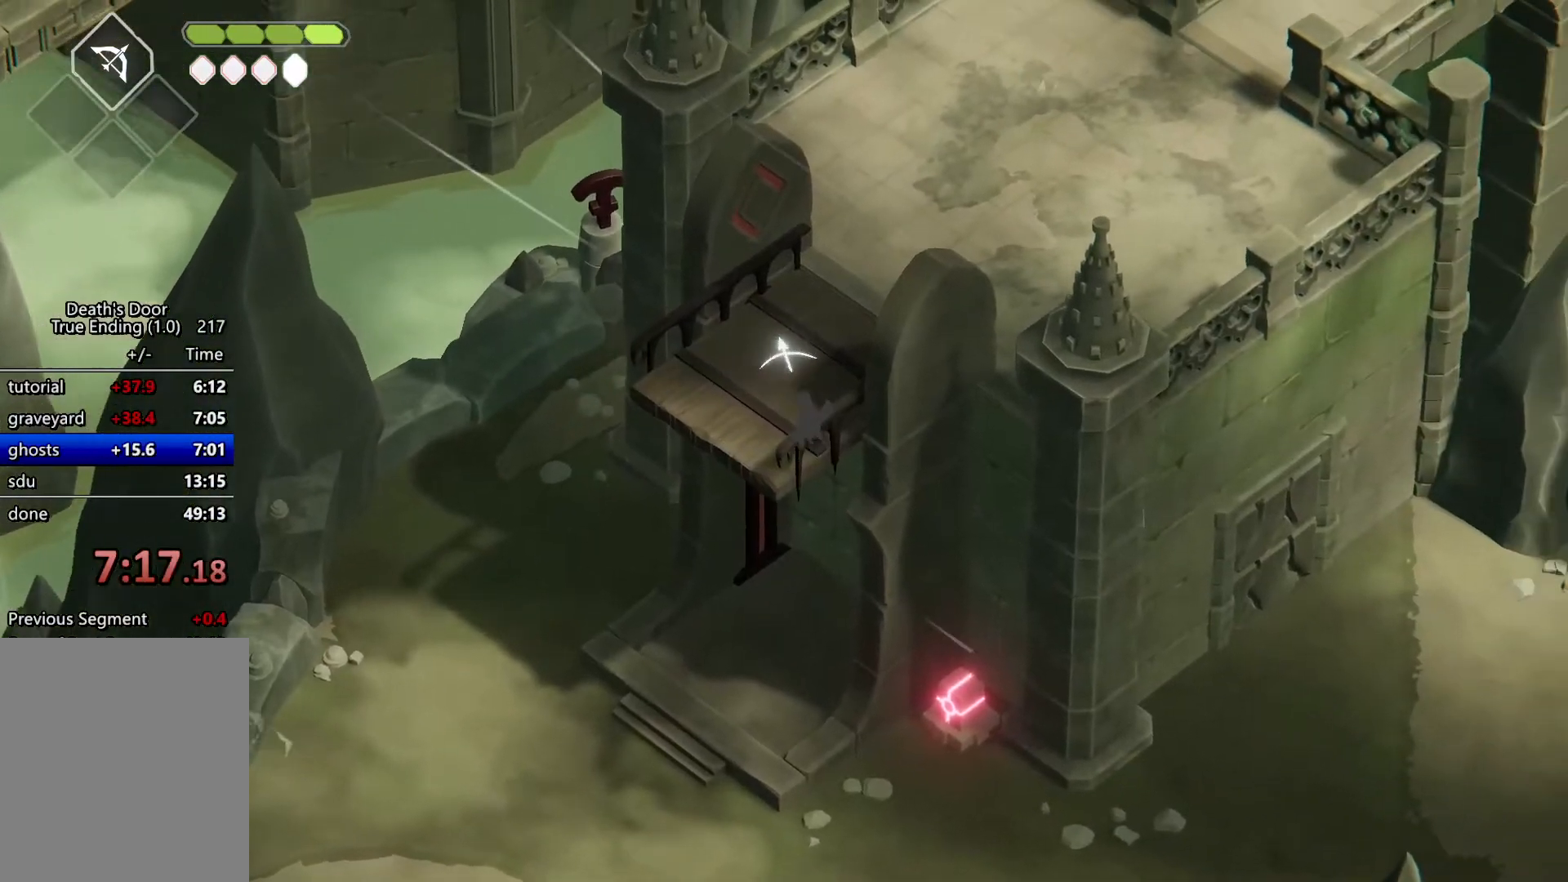
{"keys": ["w"], "events": []}
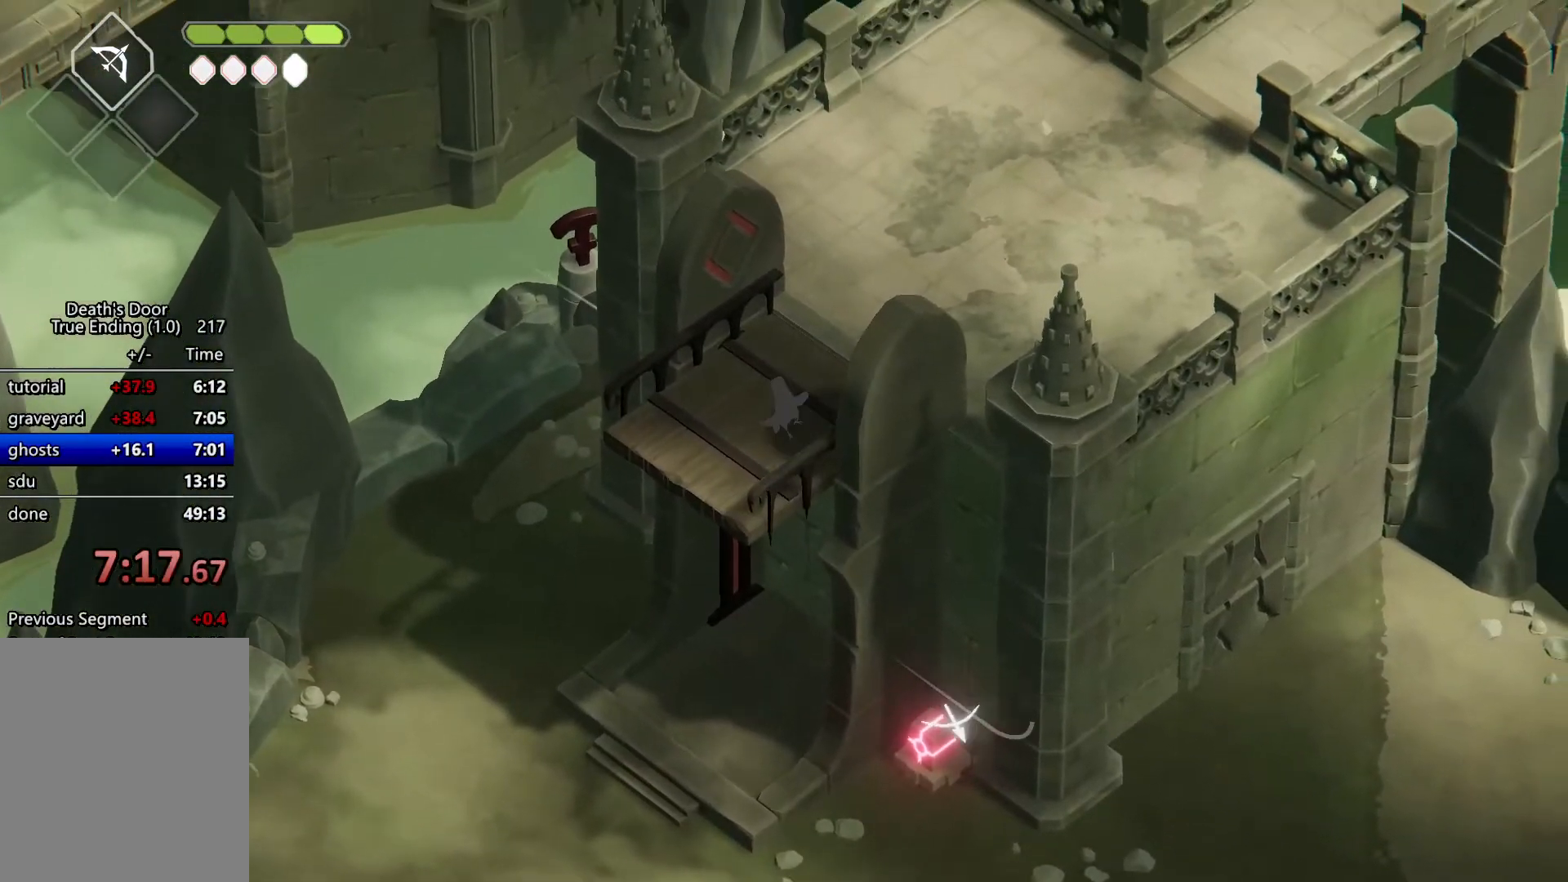
{"keys": ["w"], "events": []}
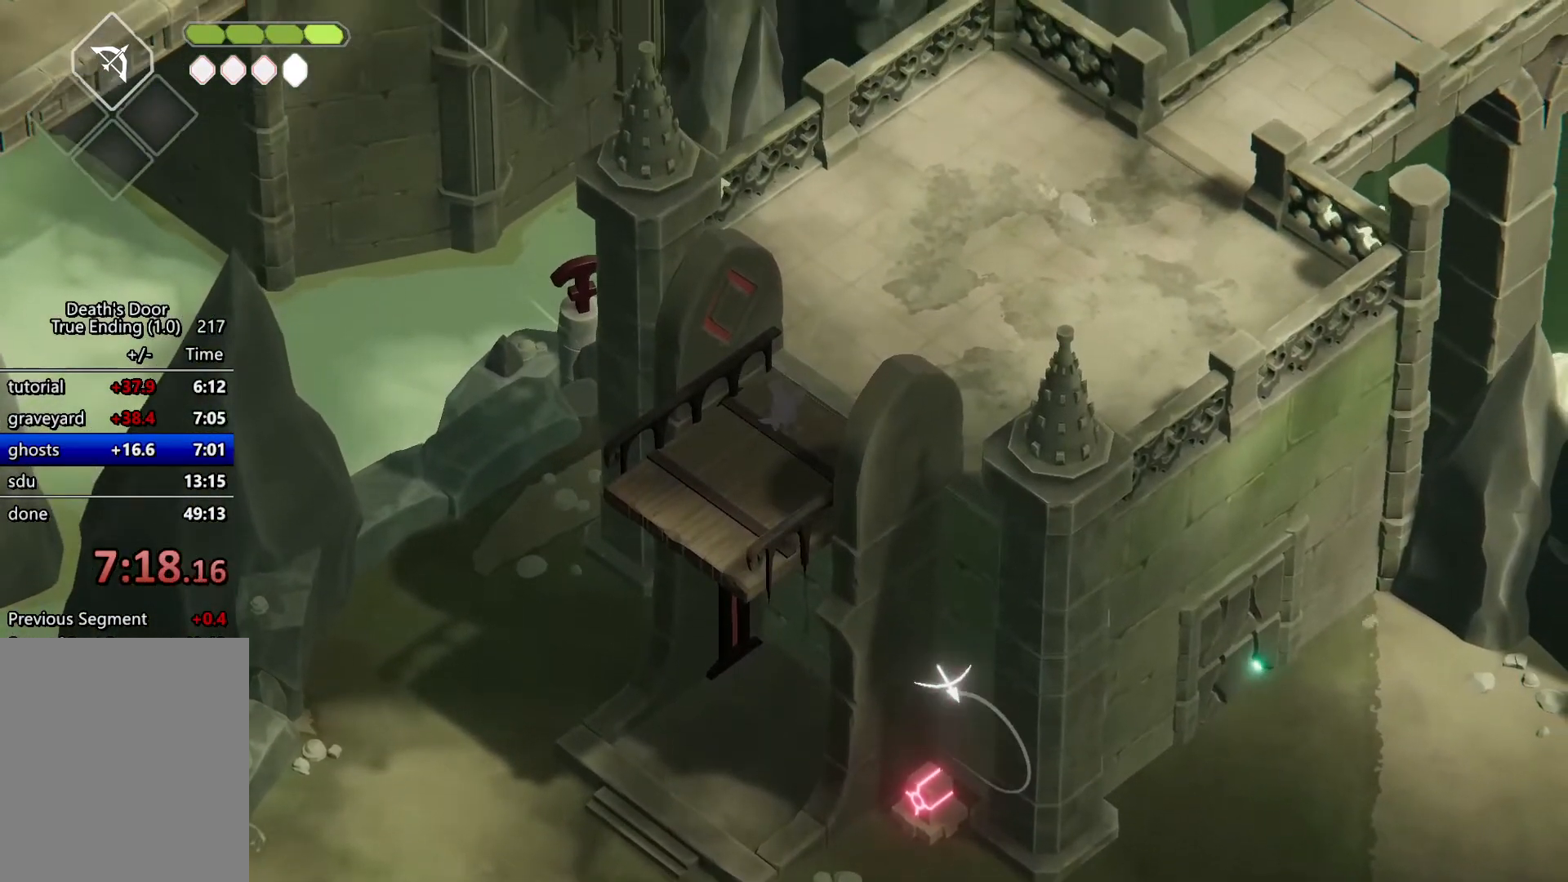
{"keys": ["w"], "events": []}
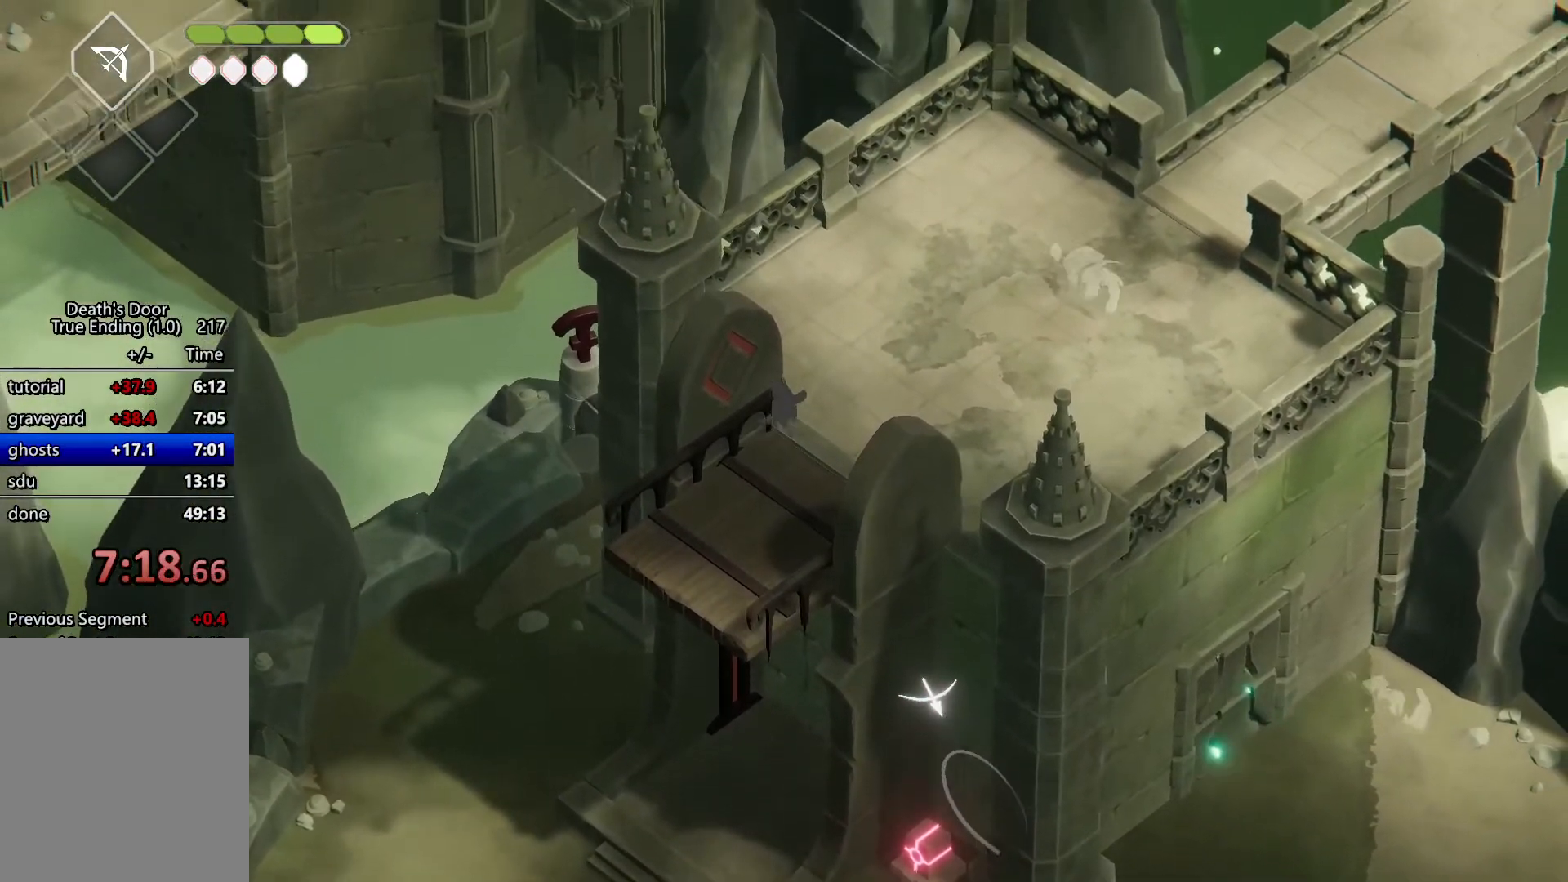
{"keys": [], "events": [[467, "w", "up"]]}
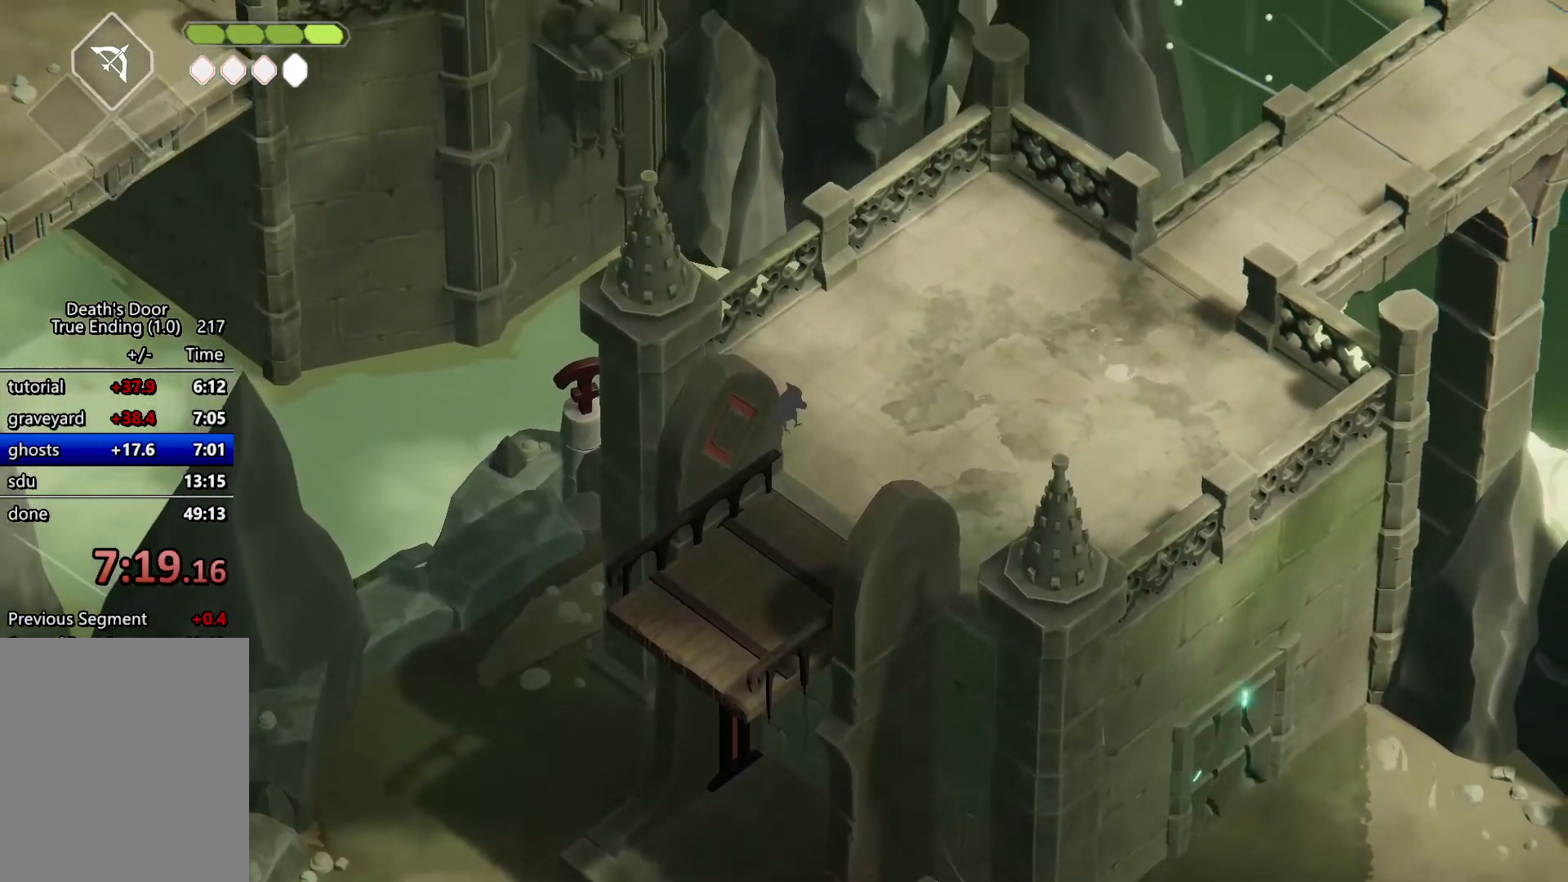
{"keys": ["s"], "events": [[100, "s", "down"]]}
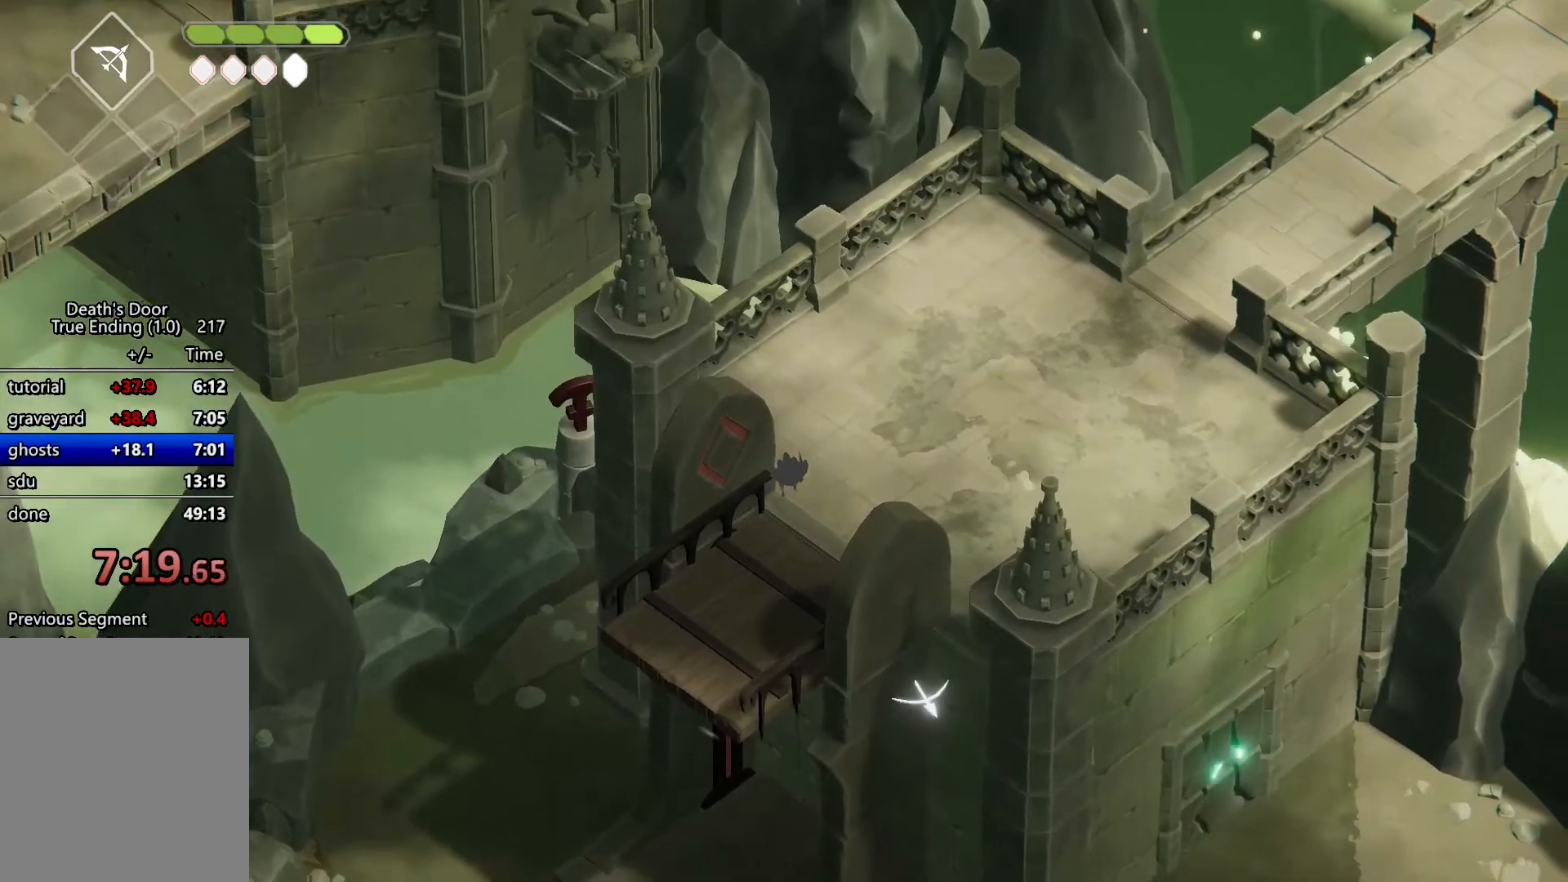
{"keys": ["a", "s"], "events": [[100, "a", "down"], [100, "roll", "down"], [333, "roll", "up"]]}
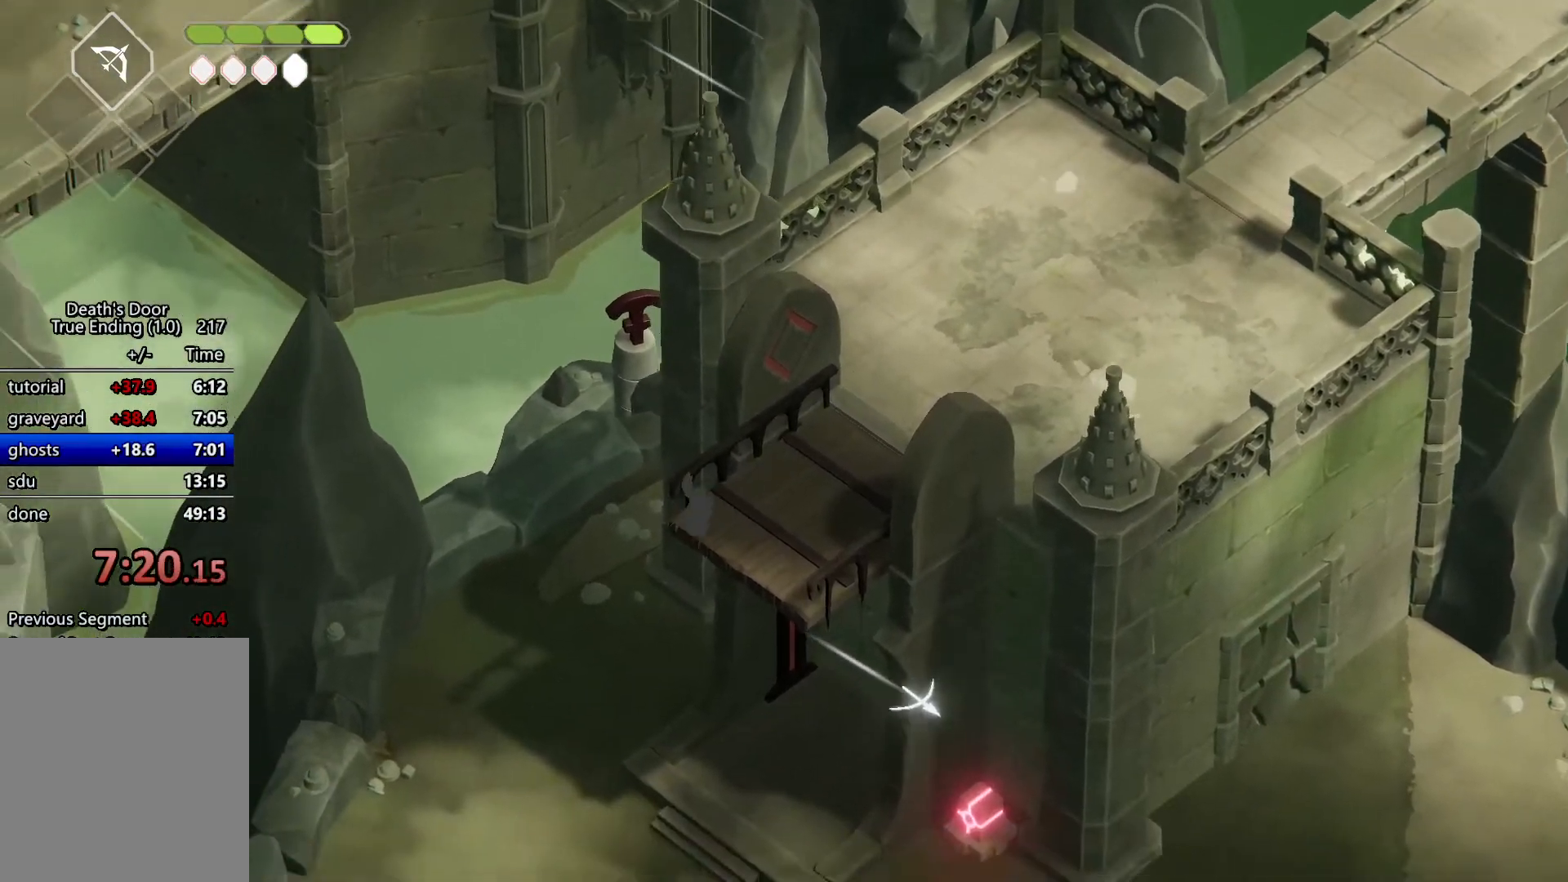
{"keys": ["s"], "events": [[133, "a", "up"]]}
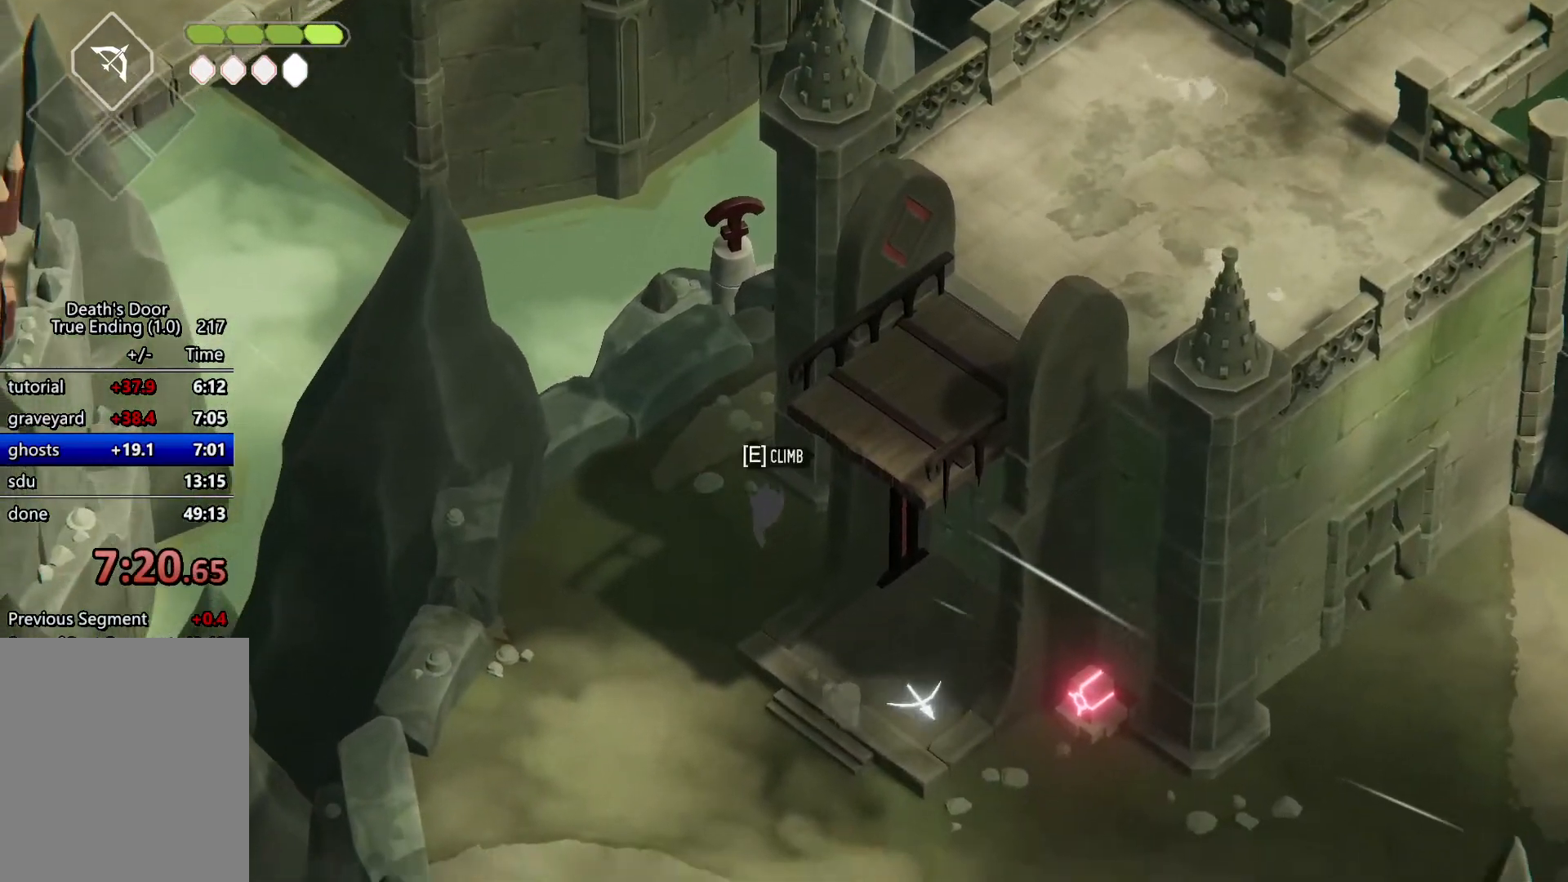
{"keys": ["w"], "events": [[233, "w", "down"], [267, "s", "up"]]}
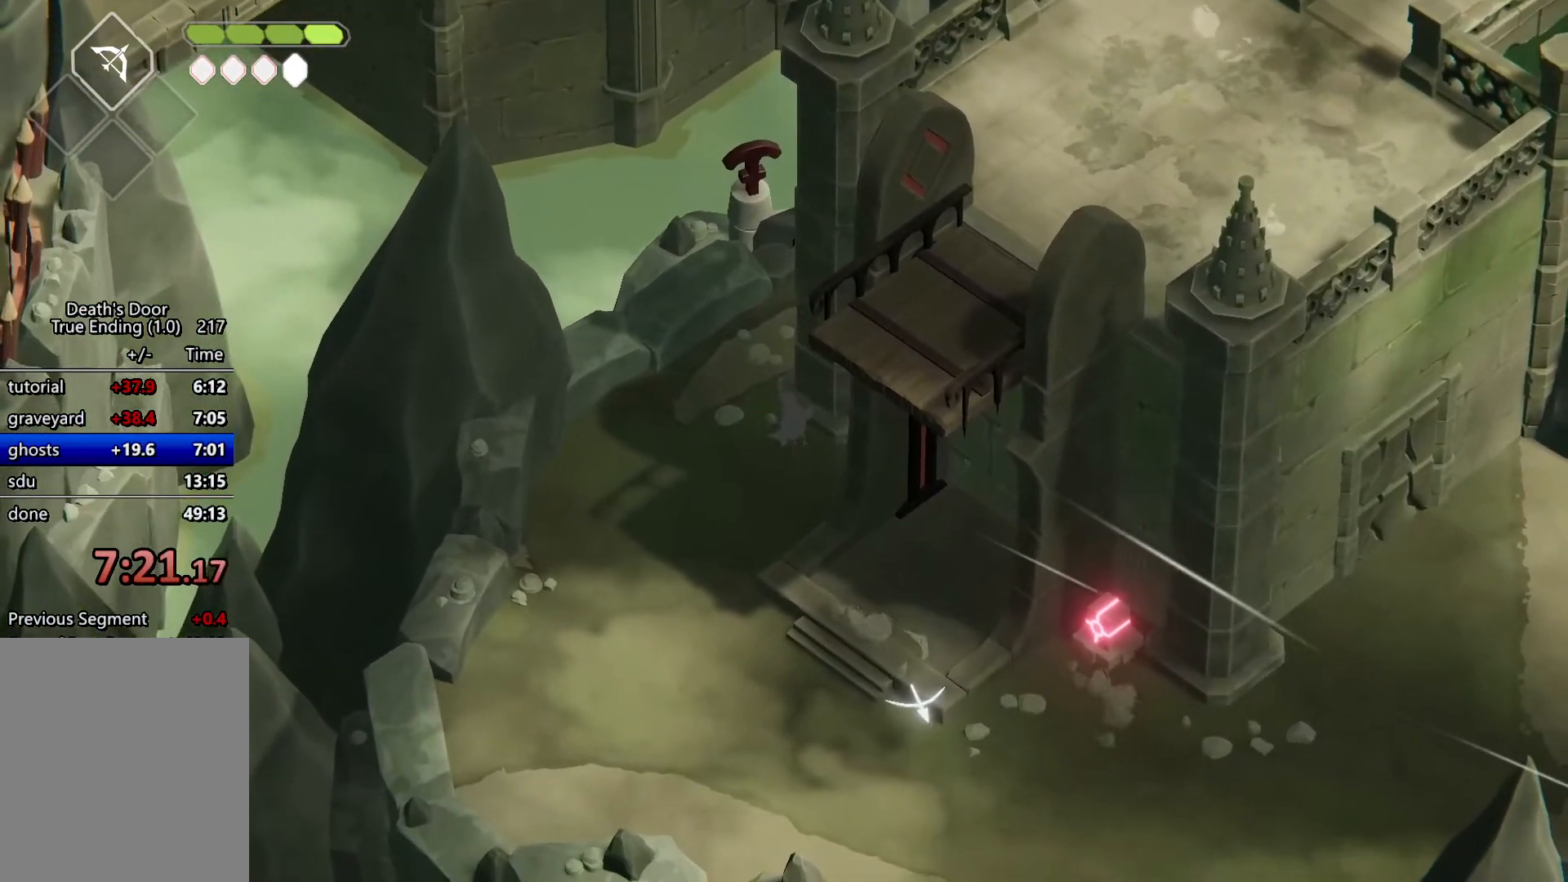
{"keys": ["w"], "events": []}
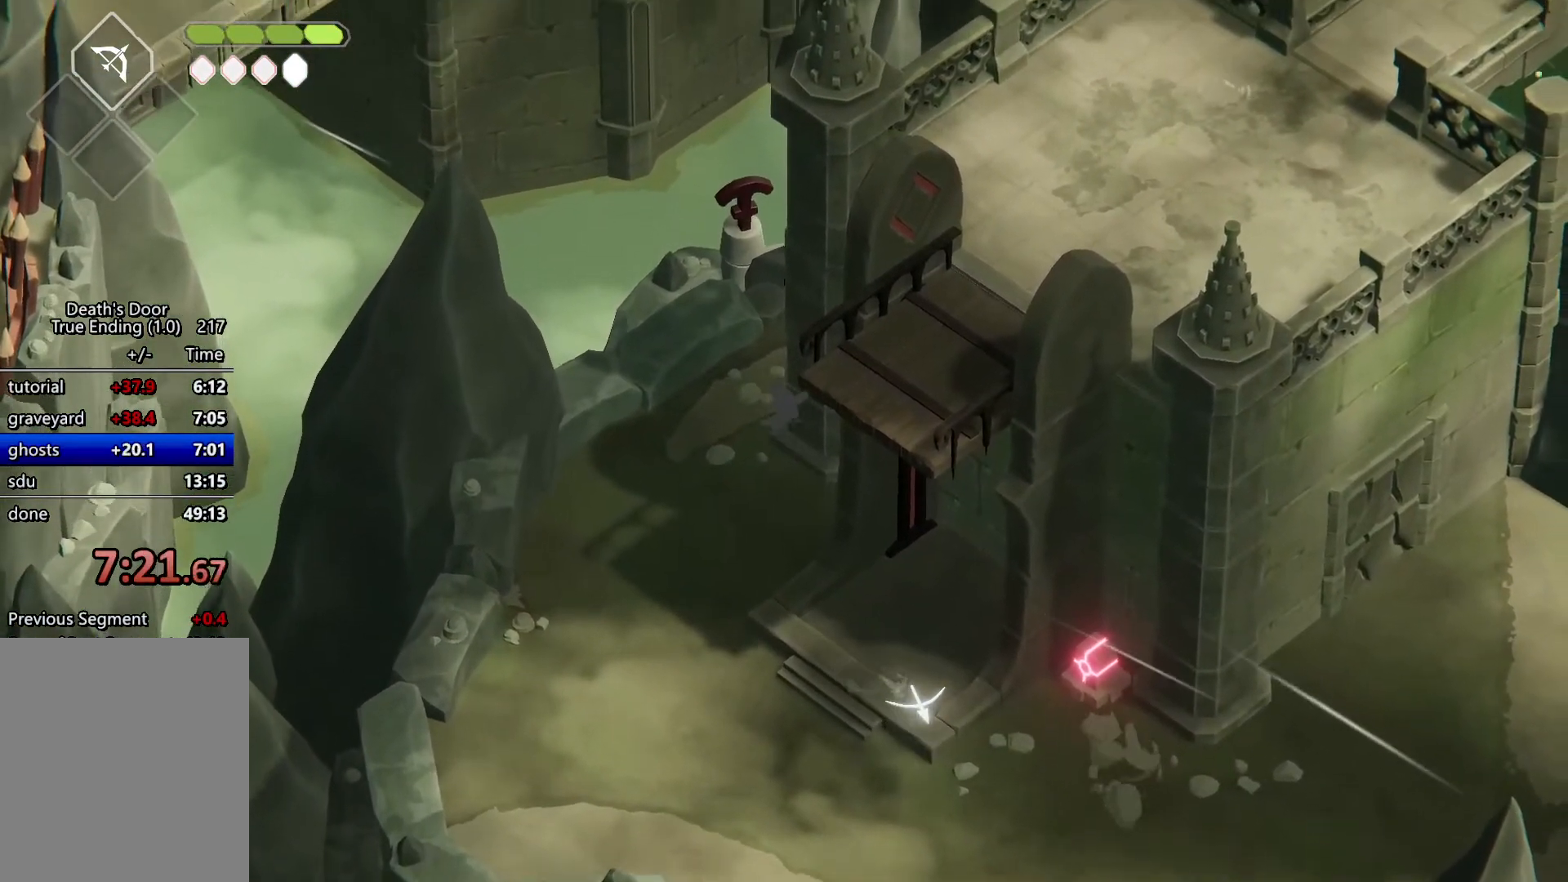
{"keys": ["w"], "events": []}
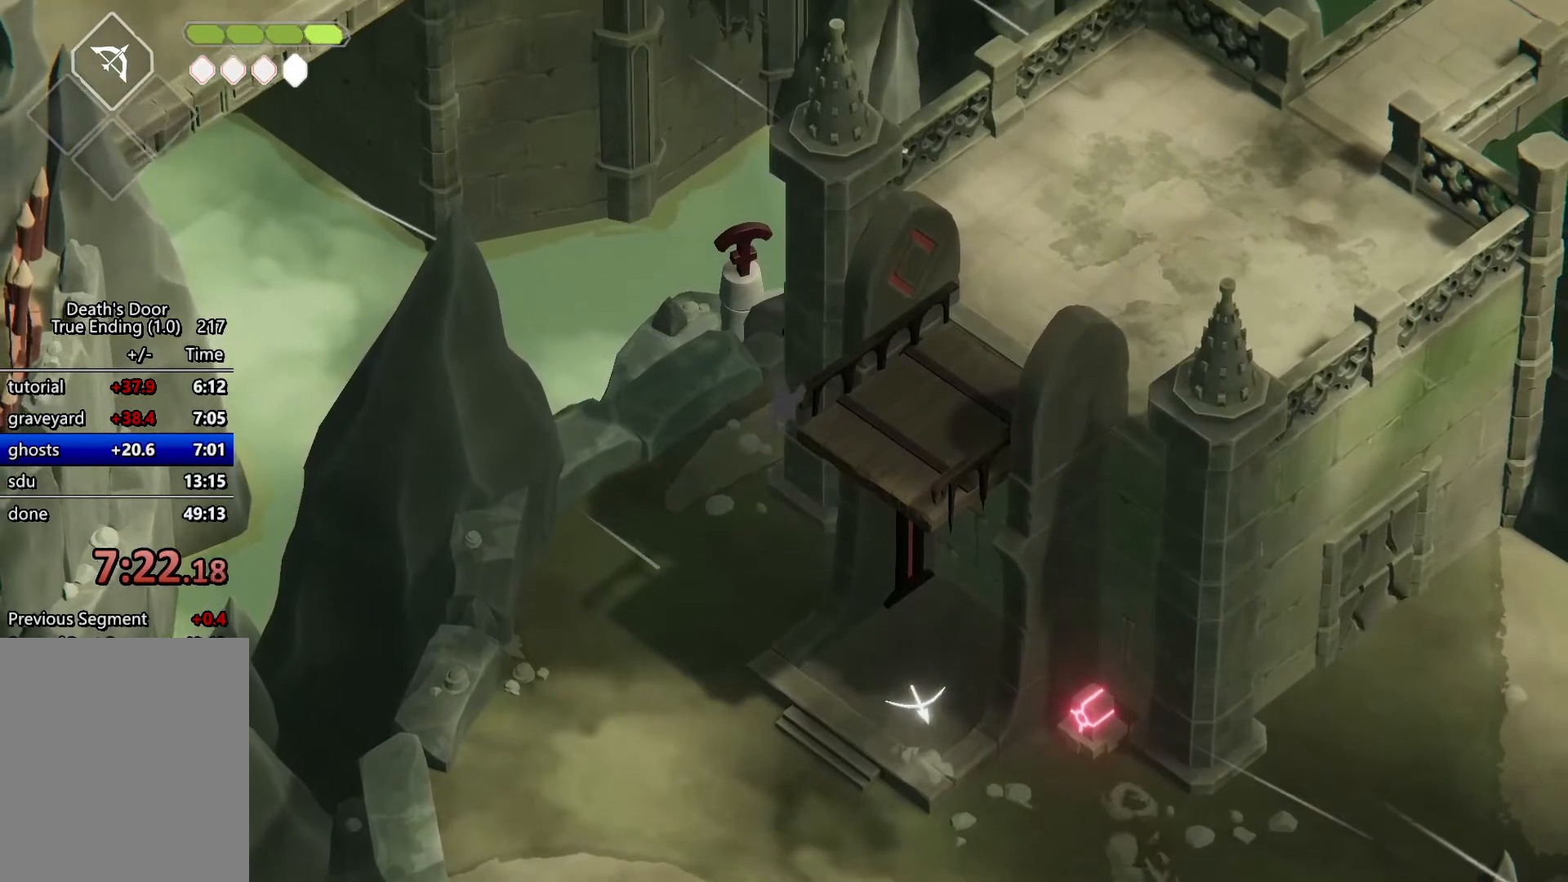
{"keys": ["w"], "events": []}
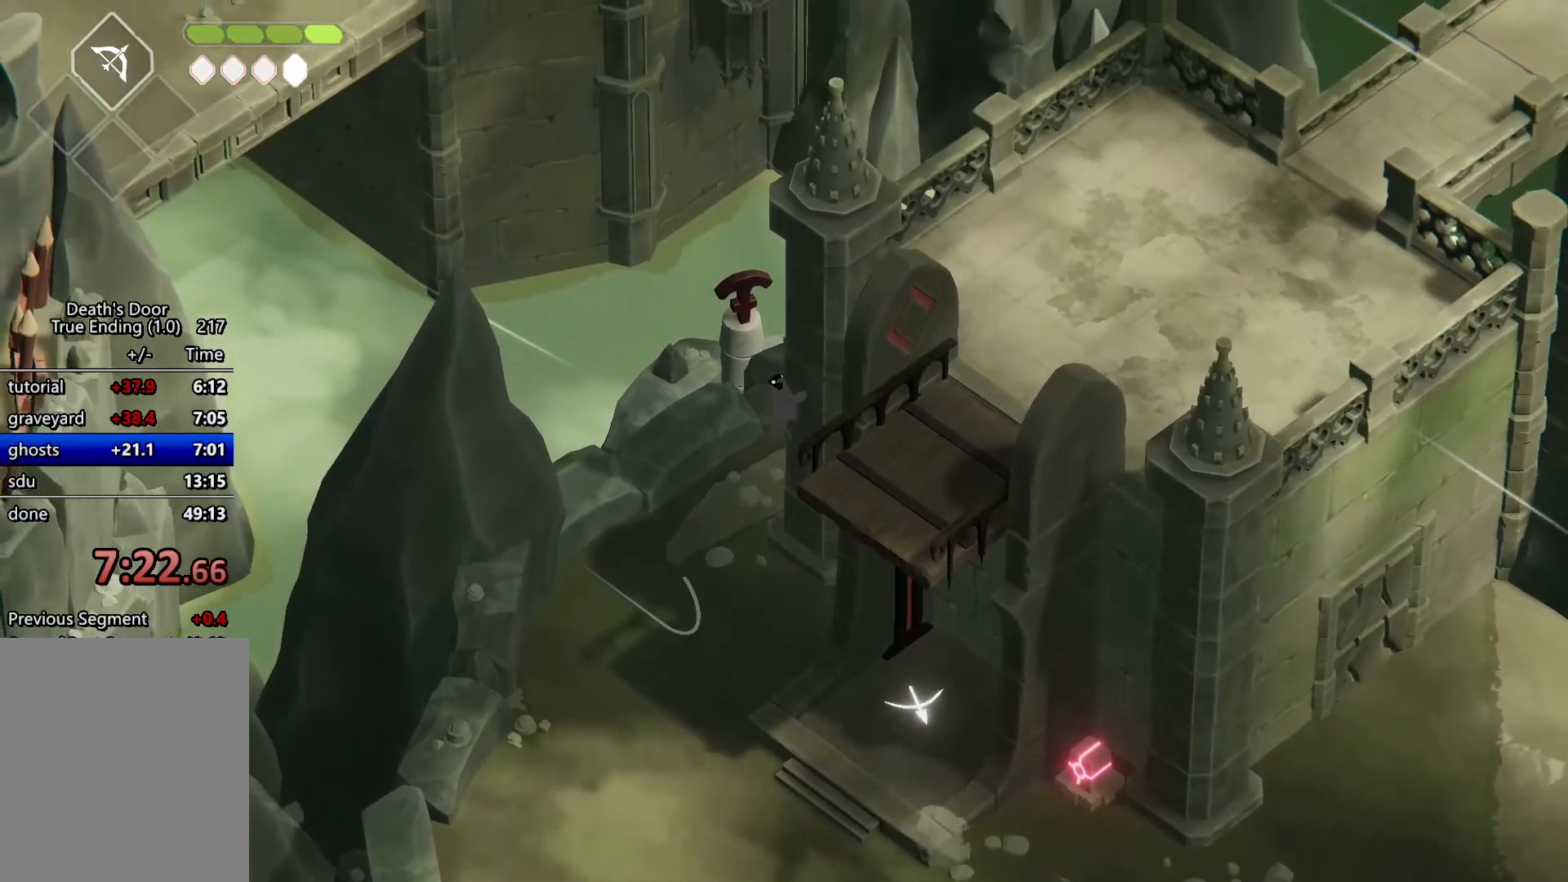
{"keys": [], "events": [[467, "w", "up"]]}
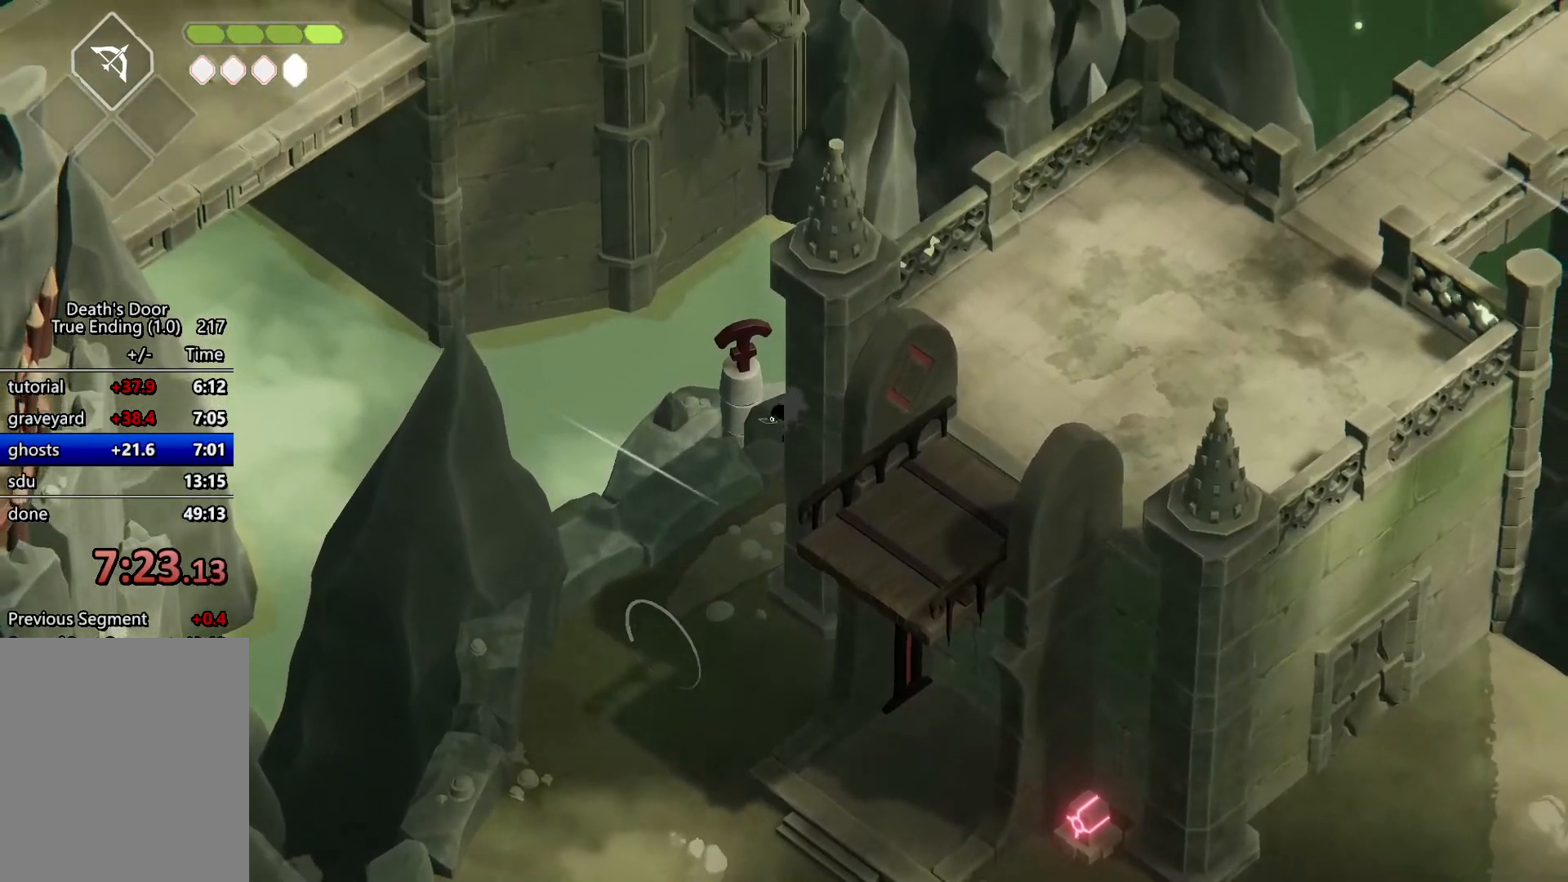
{"keys": ["roll", "s"], "events": [[100, "s", "down"], [400, "roll", "down"]]}
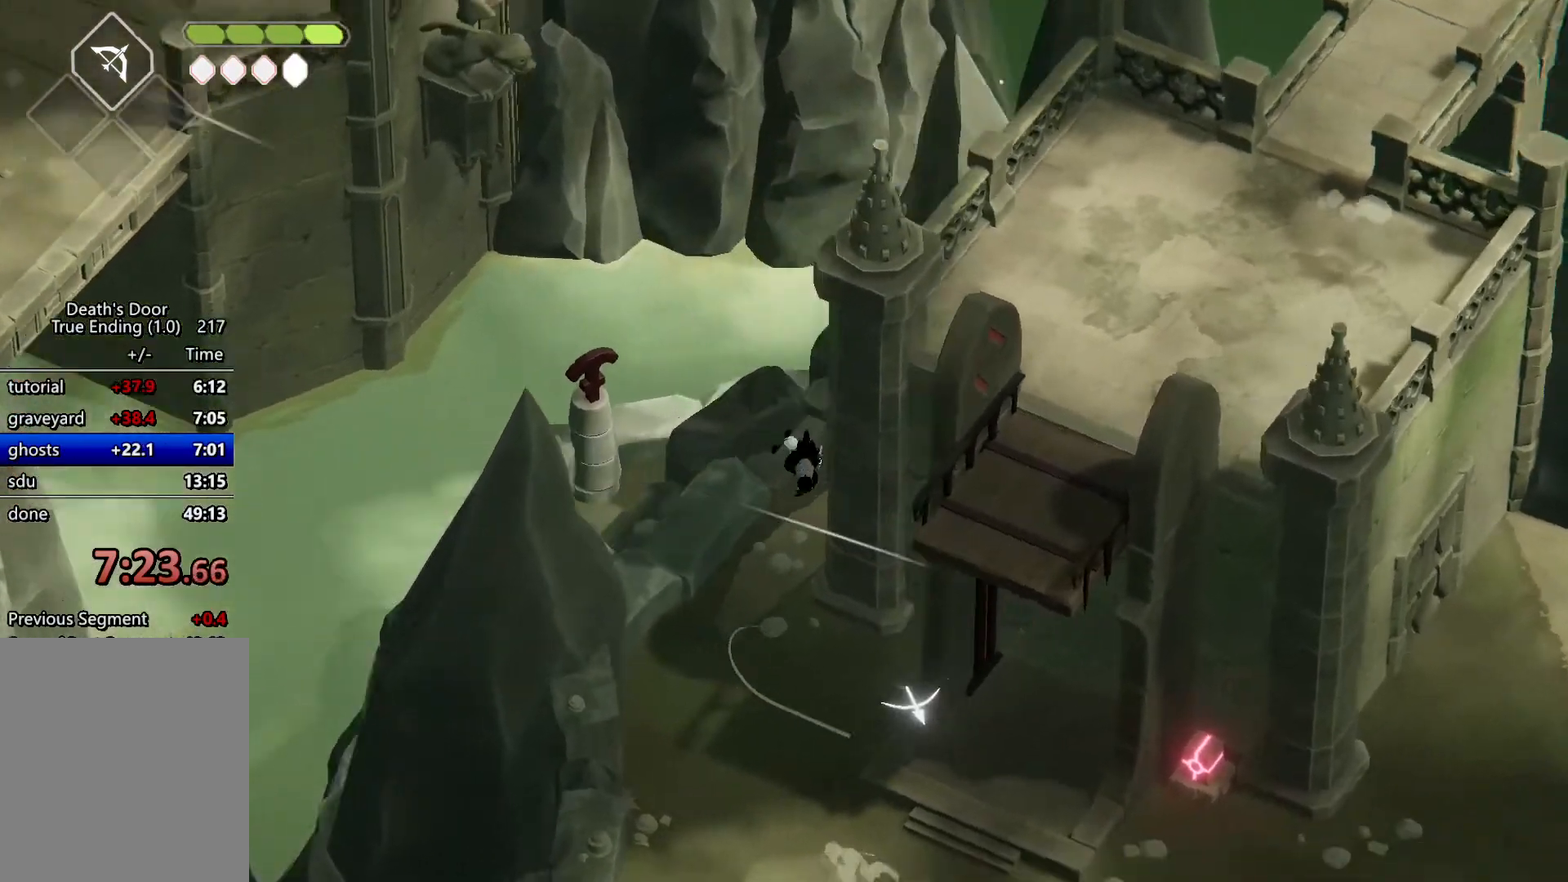
{"keys": ["s"], "events": [[33, "roll", "up"]]}
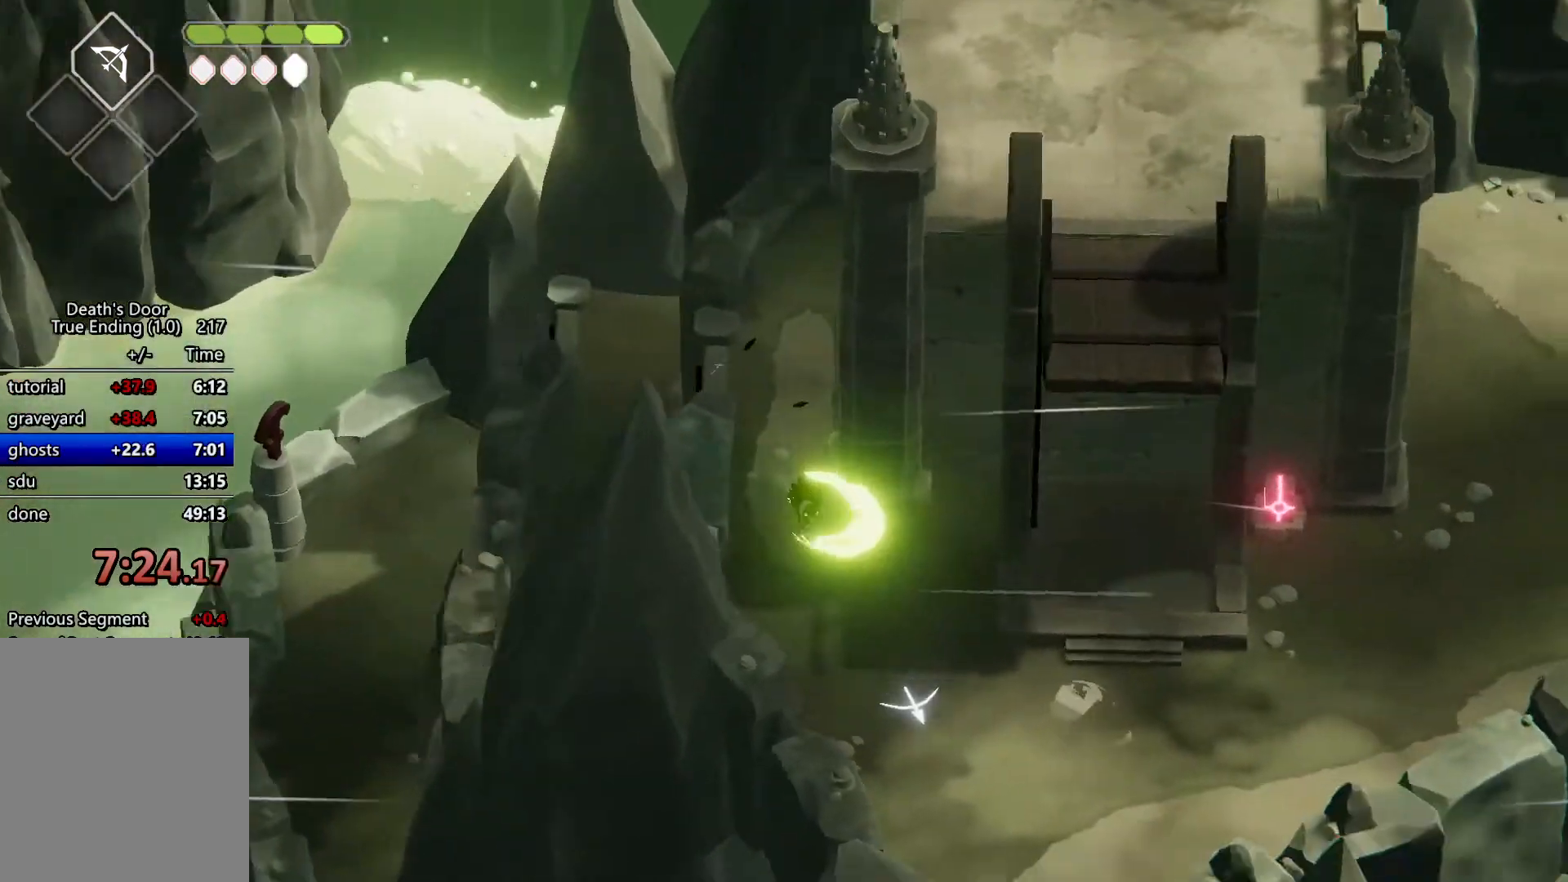
{"keys": ["d", "roll"], "events": [[100, "d", "down"], [367, "s", "up"], [467, "roll", "down"]]}
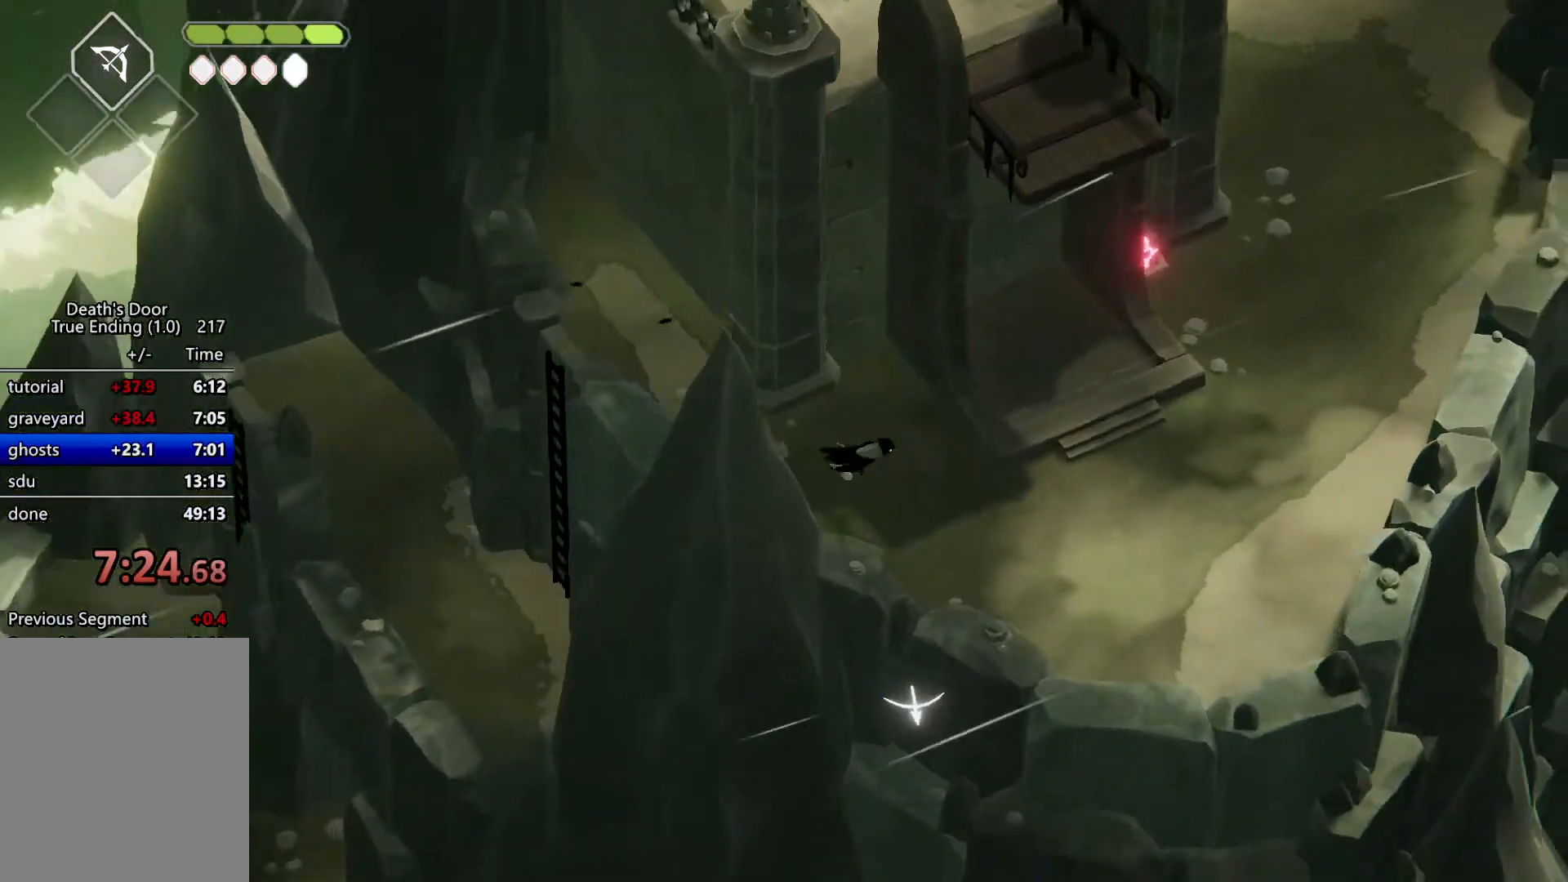
{"keys": ["d", "w"], "events": [[167, "roll", "up"], [267, "w", "down"]]}
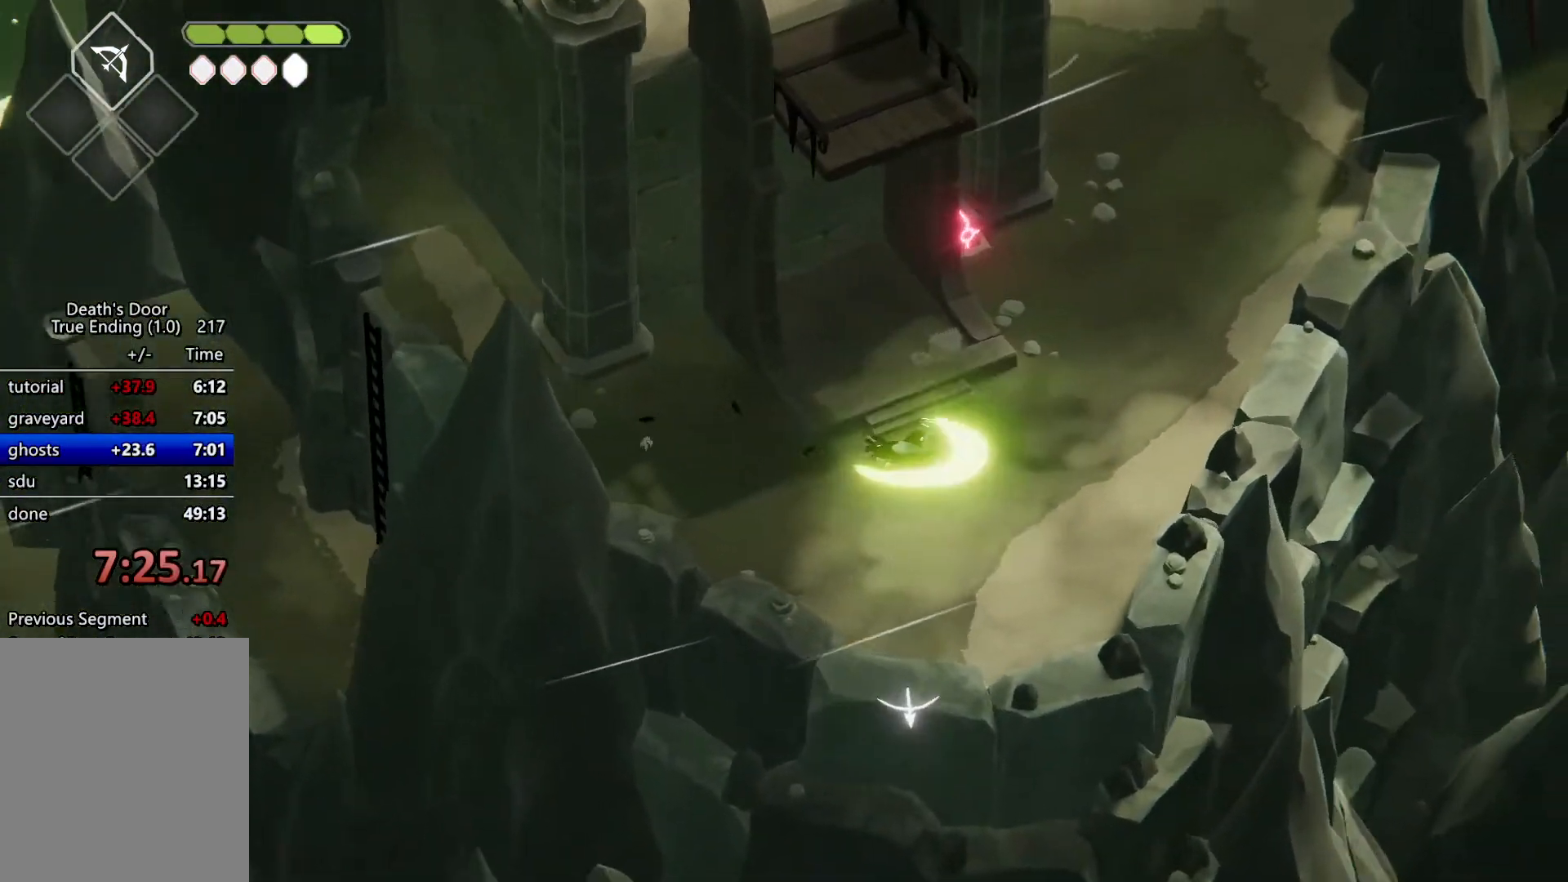
{"keys": ["d", "w"], "events": []}
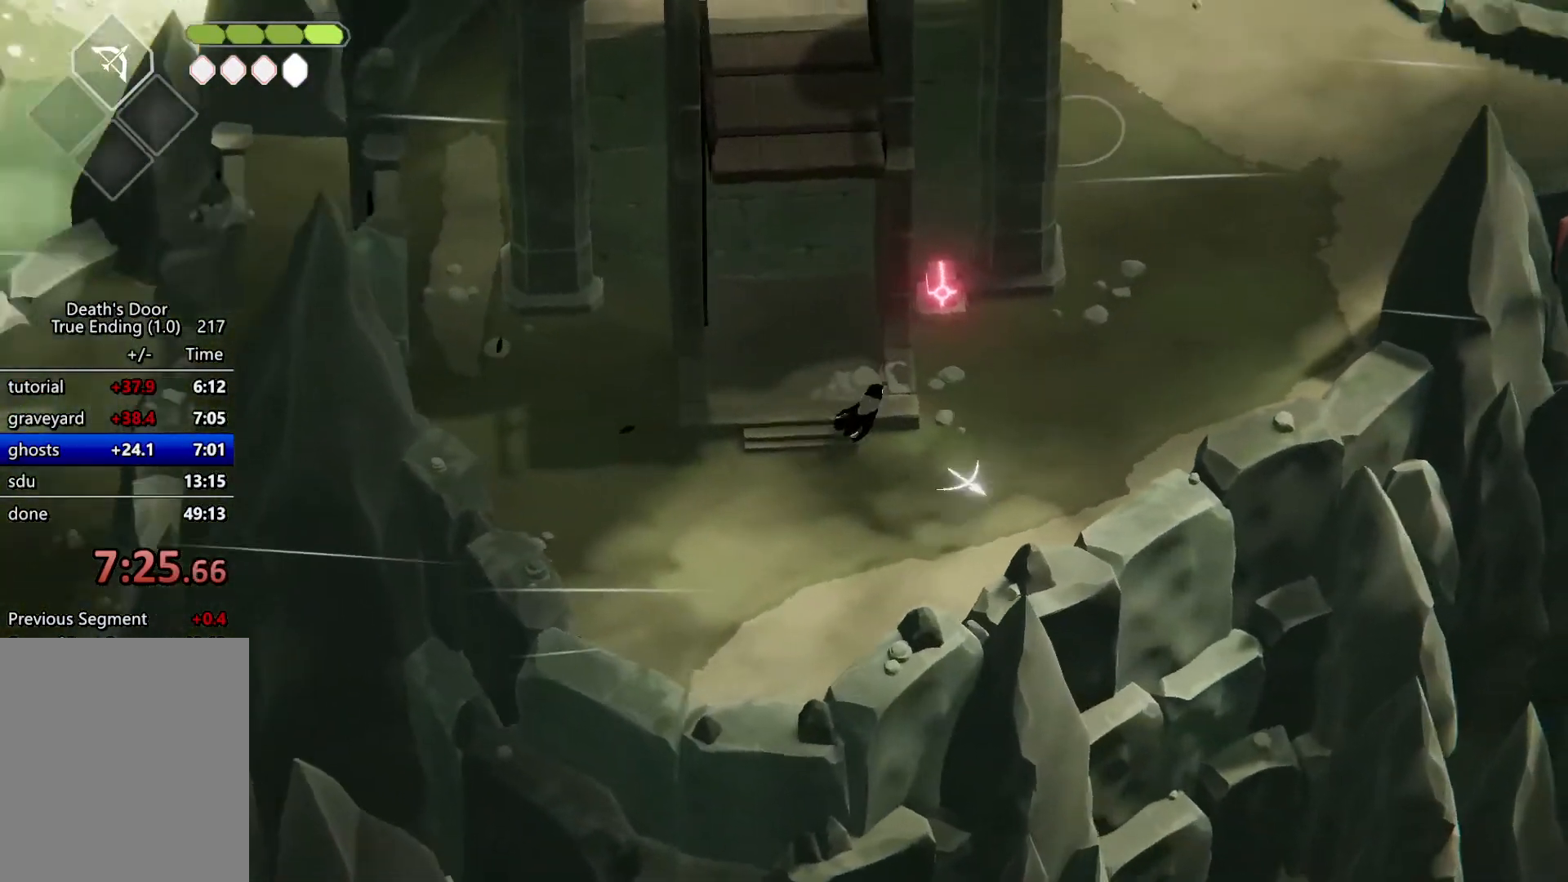
{"keys": ["d", "w"], "events": [[133, "w", "up"], [300, "w", "down"]]}